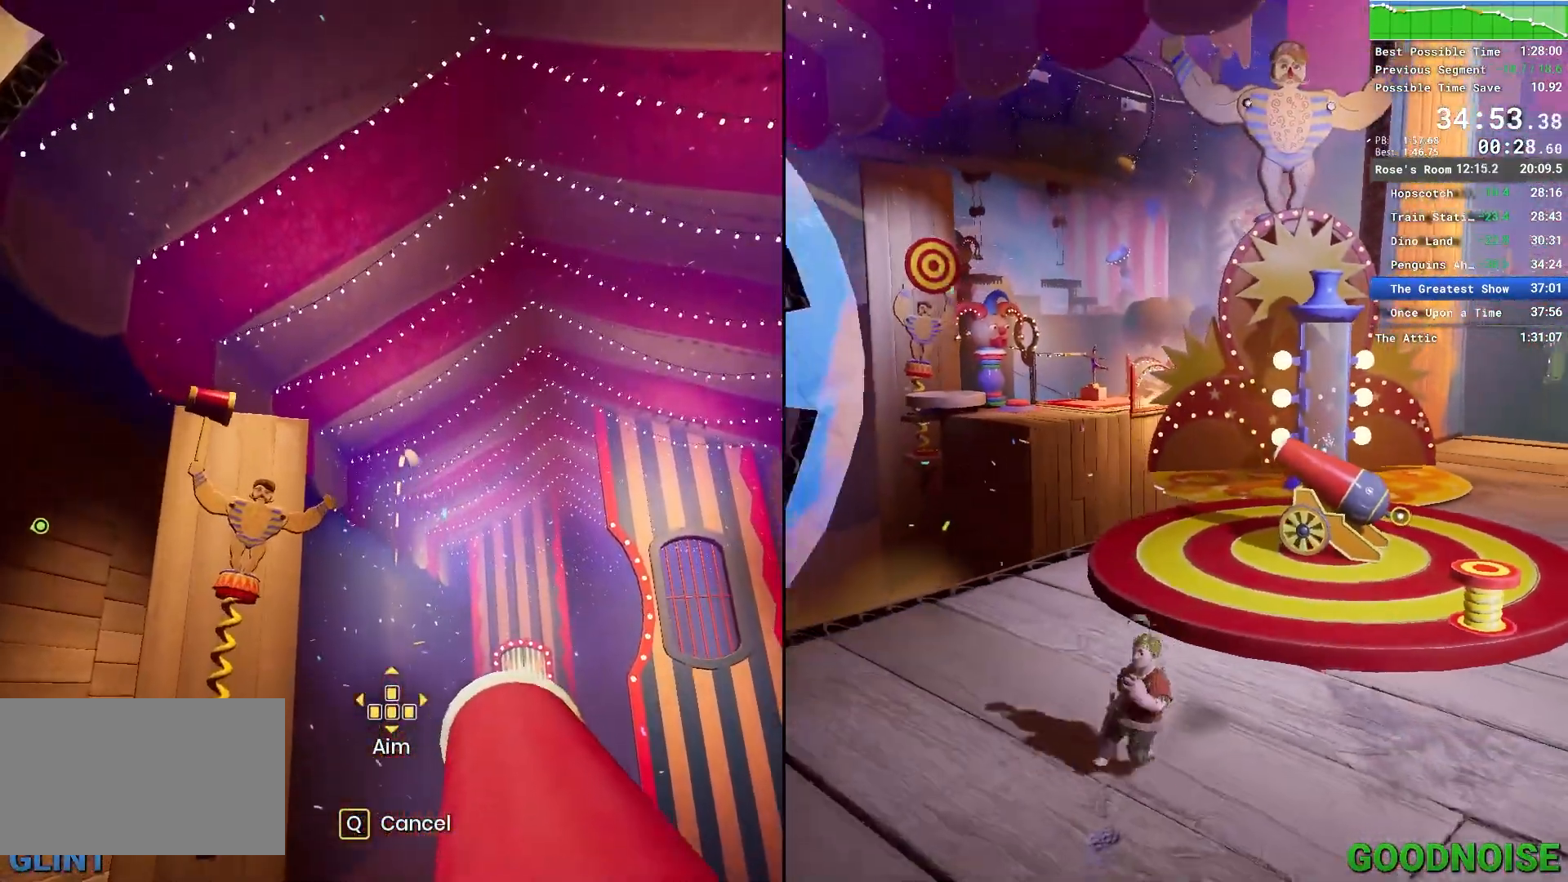
Gameplay with keyboard and mouse; each line is a JSON object with the keys and mouse buttons held at the frame after it. "events" lists presses ("down") and releases ("up") of "1", "2", "3", "4", "5", "a", "alt", "c", "caps_lock", "ctrl", "d", "e", "escape", "f", "q", "r", "s", "shift", "space", "tab", "v", "w", "x", "z", "mouse_left", "mouse_middle", "mouse_right", "mouse_wheel_up" and "mouse_wheel_down" between this image and that frame as [ms after this image, input, new state], when the widget could be followed in between. "mouse_left", "mouse_middle", "mouse_right", "mouse_wheel_up", "mouse_wheel_down" = the "left", "middle", "right", "wheel_up", "wheel_down" buttons of the "mouse" list. No other keys are recorded. Not read: mouse_move other_keys.
{"keys": [], "mouse": [], "events": []}
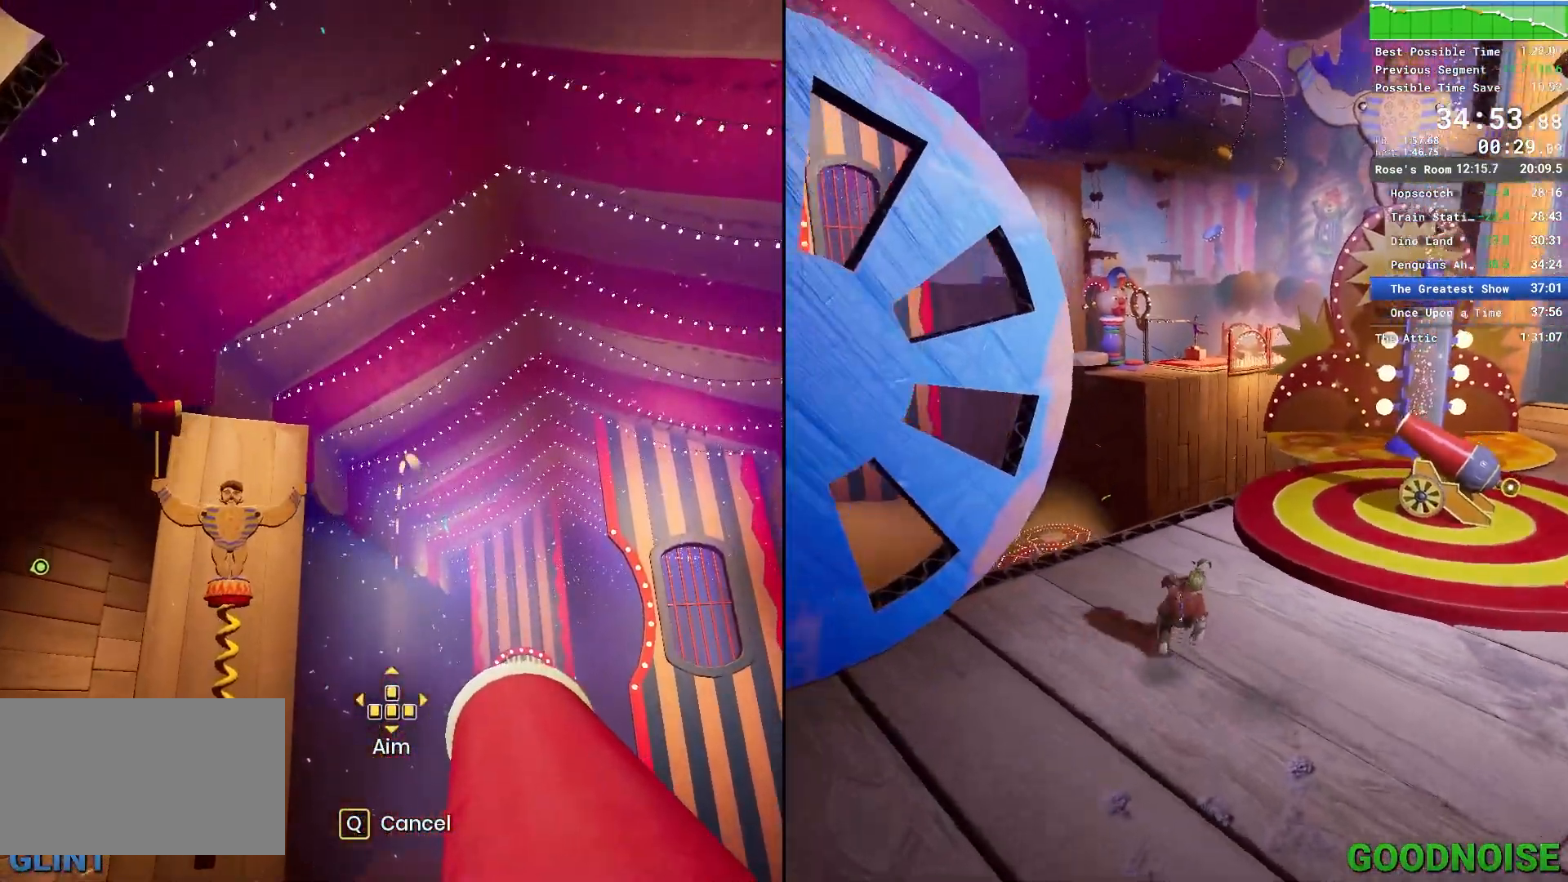
{"keys": ["q"], "mouse": [], "events": [[450, "q", "down"]]}
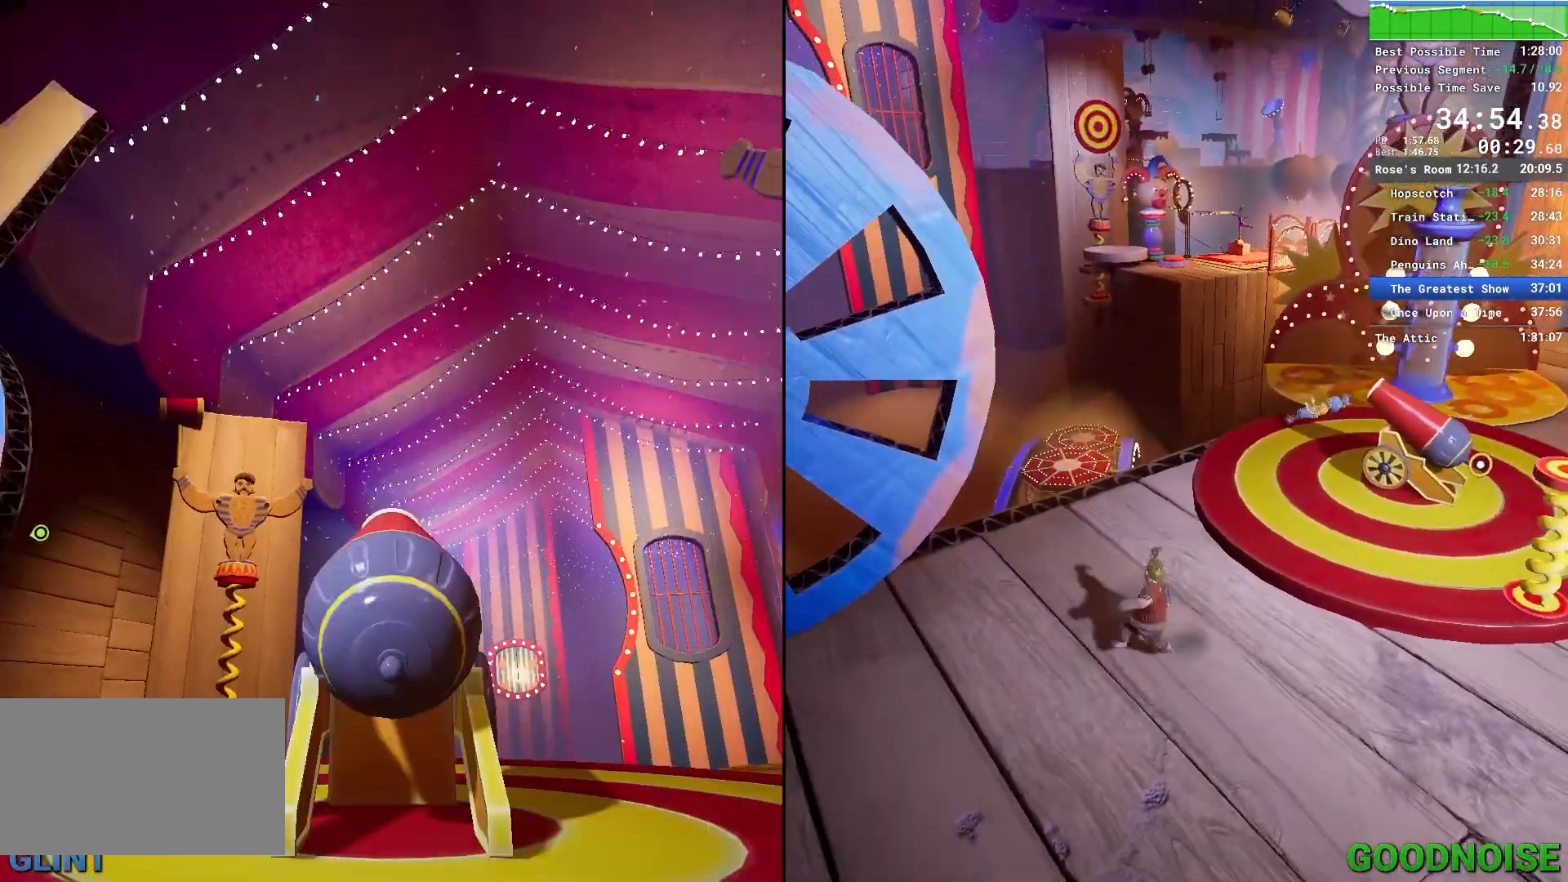
{"keys": ["d", "s"], "mouse": [], "events": [[50, "q", "up"], [233, "s", "down"], [317, "d", "down"]]}
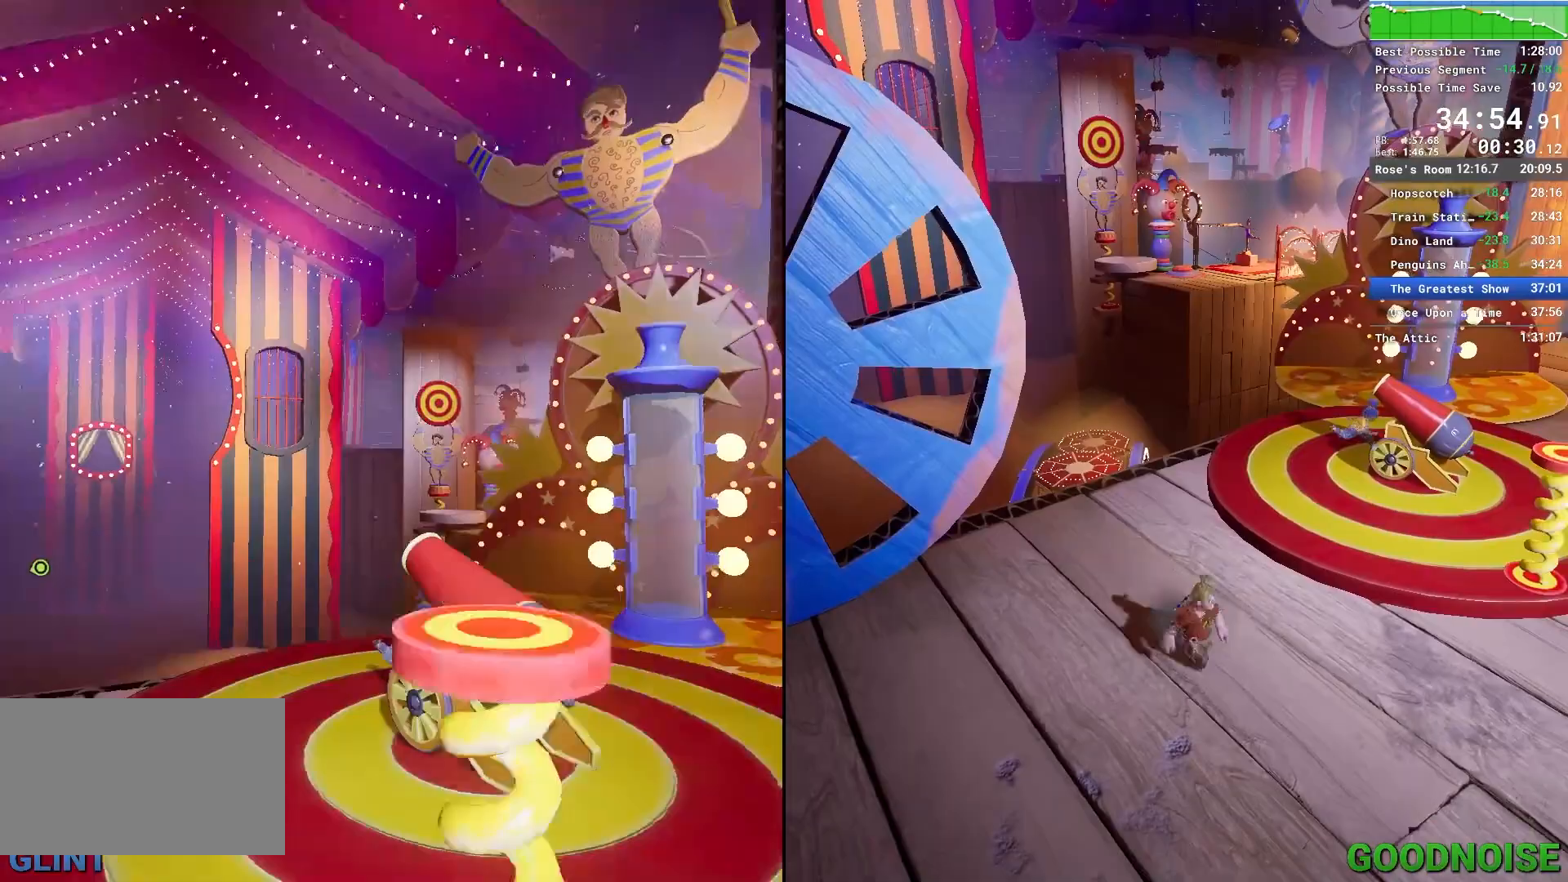
{"keys": ["a", "s"], "mouse": [], "events": [[150, "d", "up"], [200, "a", "down"]]}
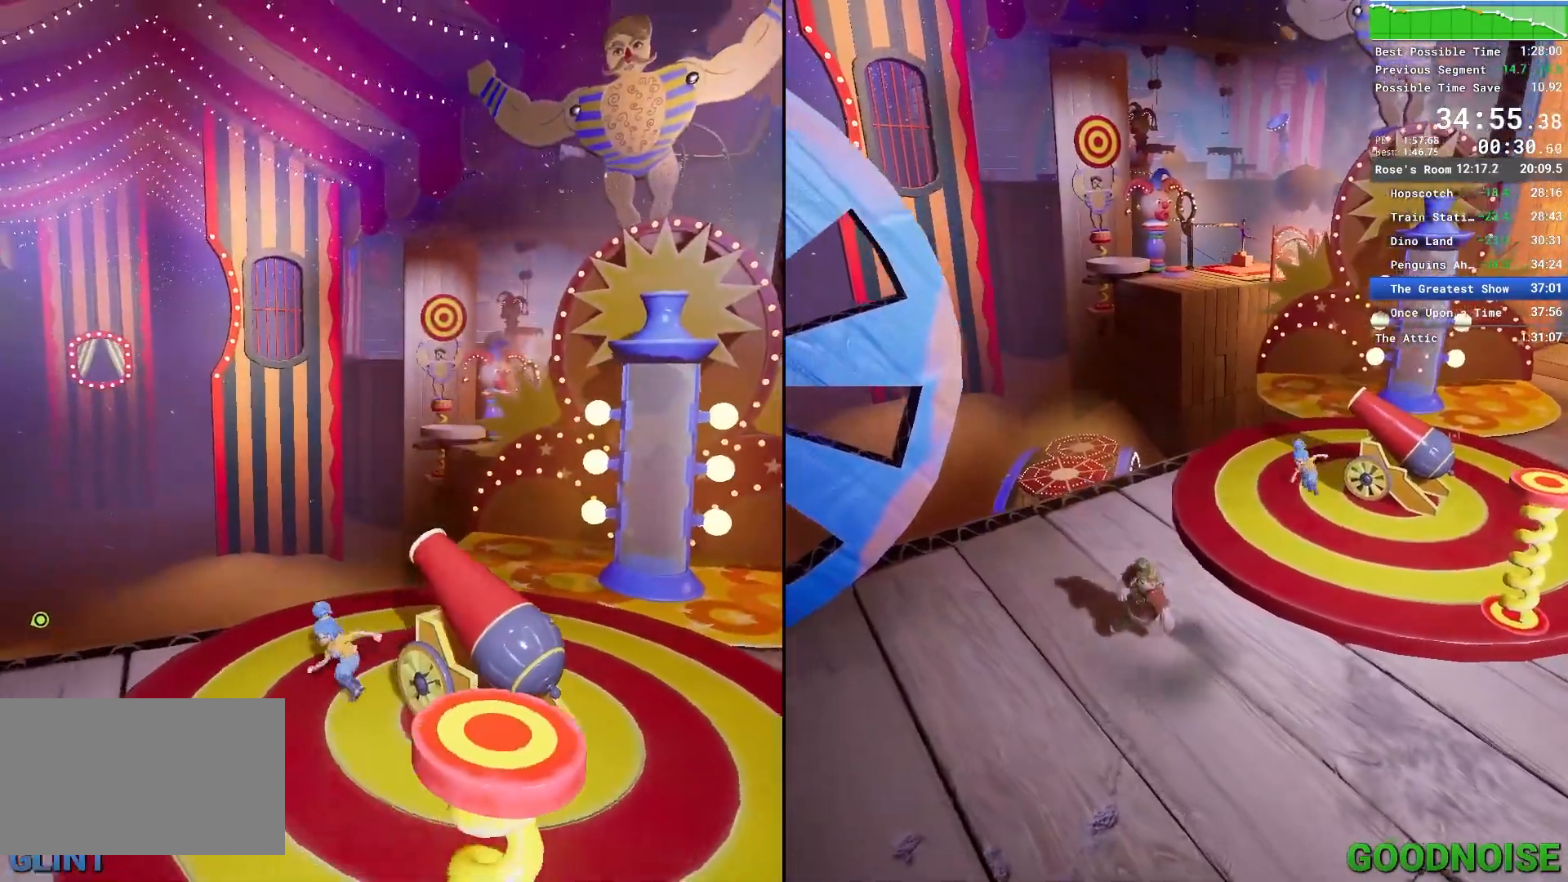
{"keys": [], "mouse": [], "events": [[67, "a", "up"], [400, "s", "up"]]}
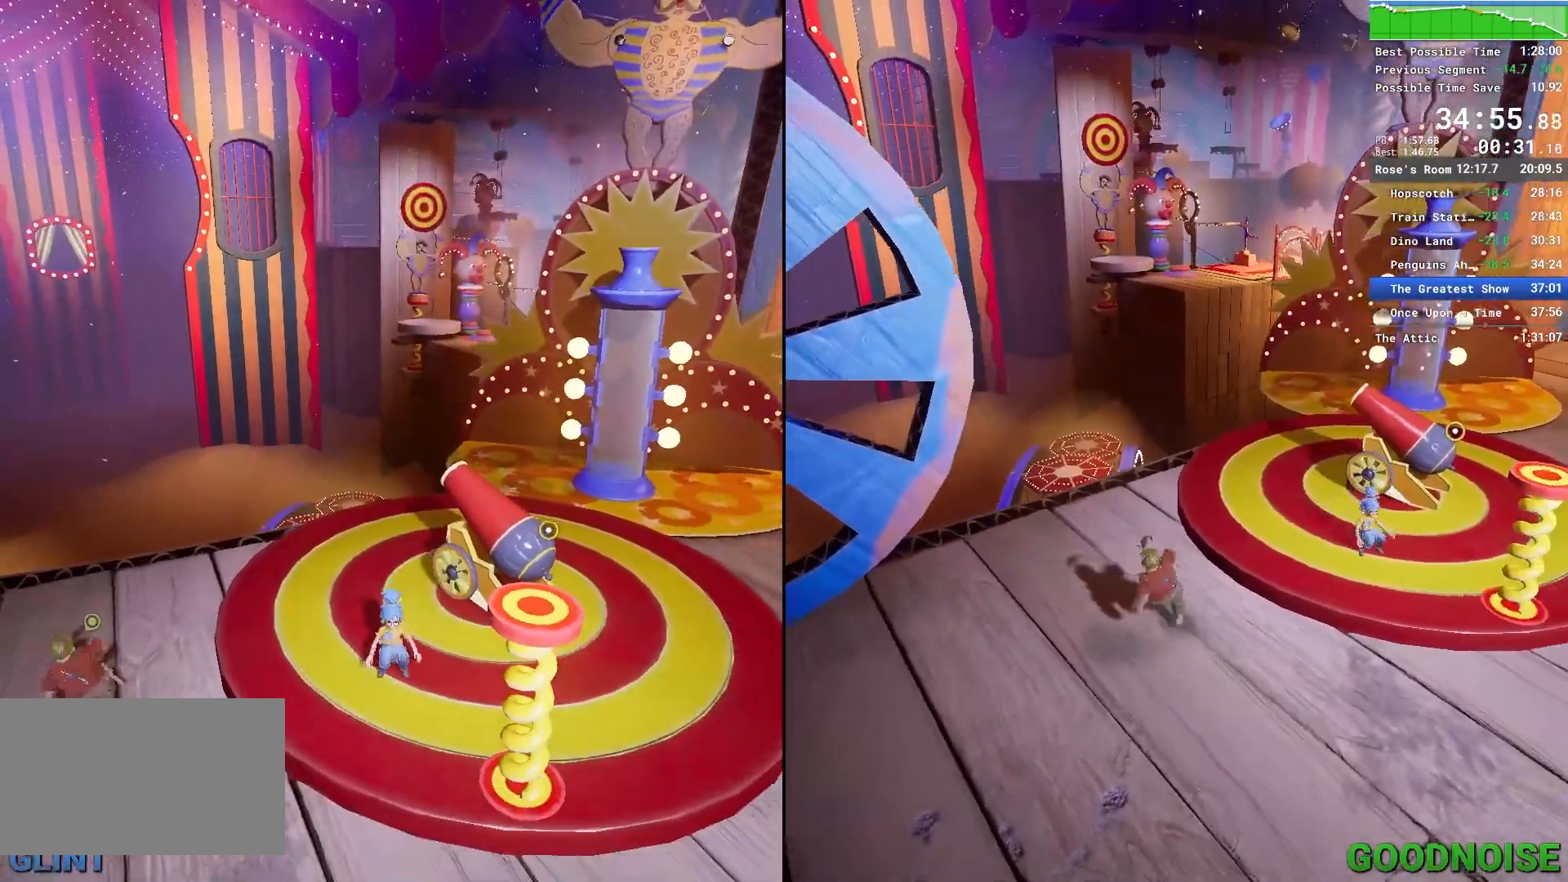
{"keys": [], "mouse": [], "events": [[317, "a", "down"], [450, "a", "up"]]}
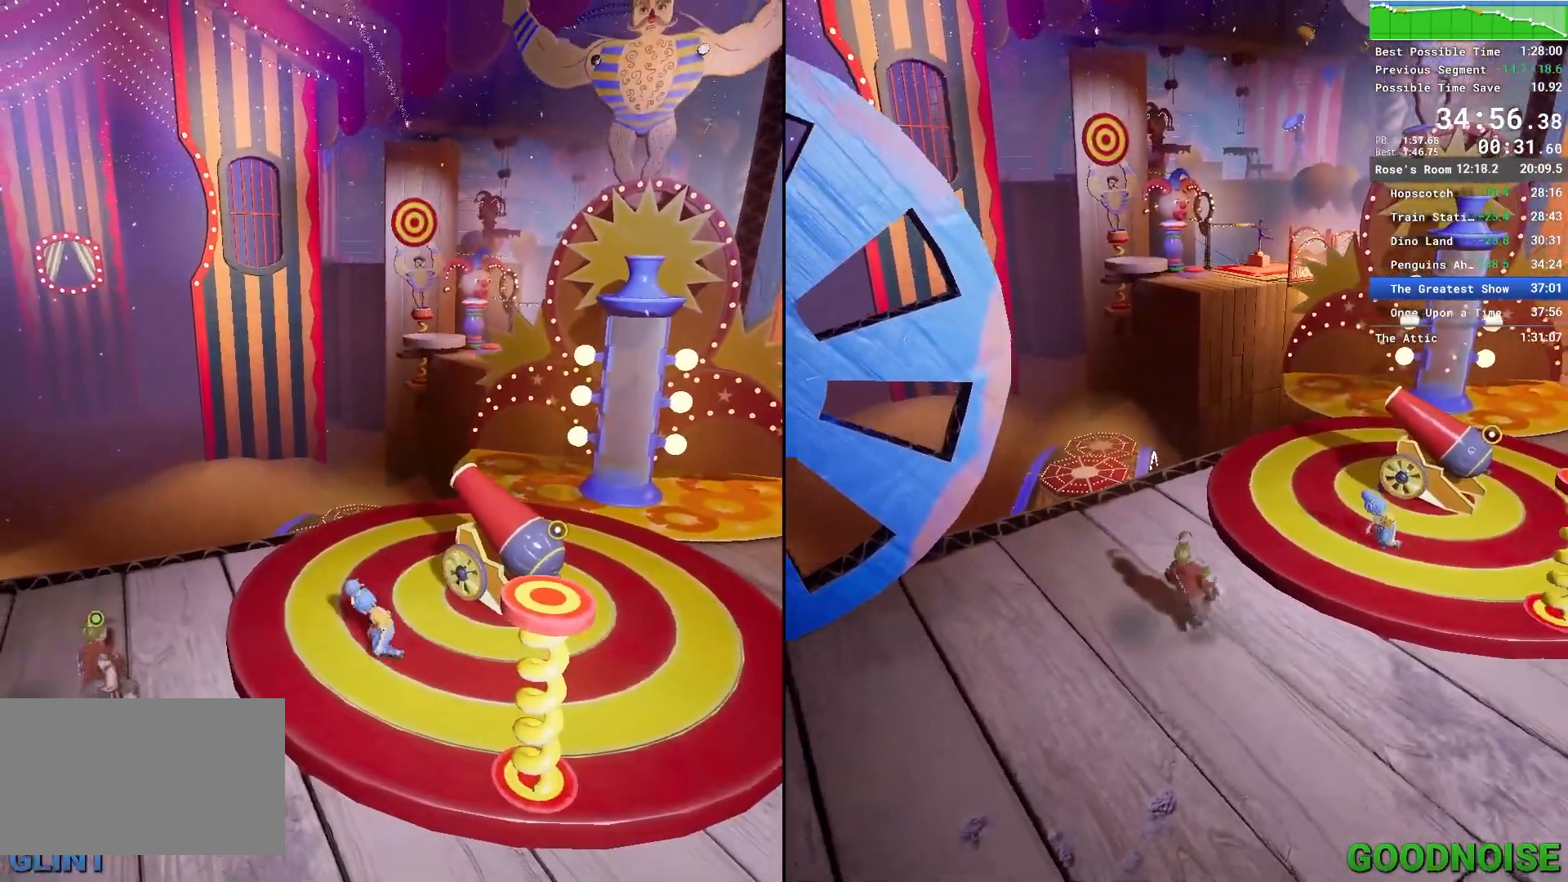
{"keys": [], "mouse": [], "events": []}
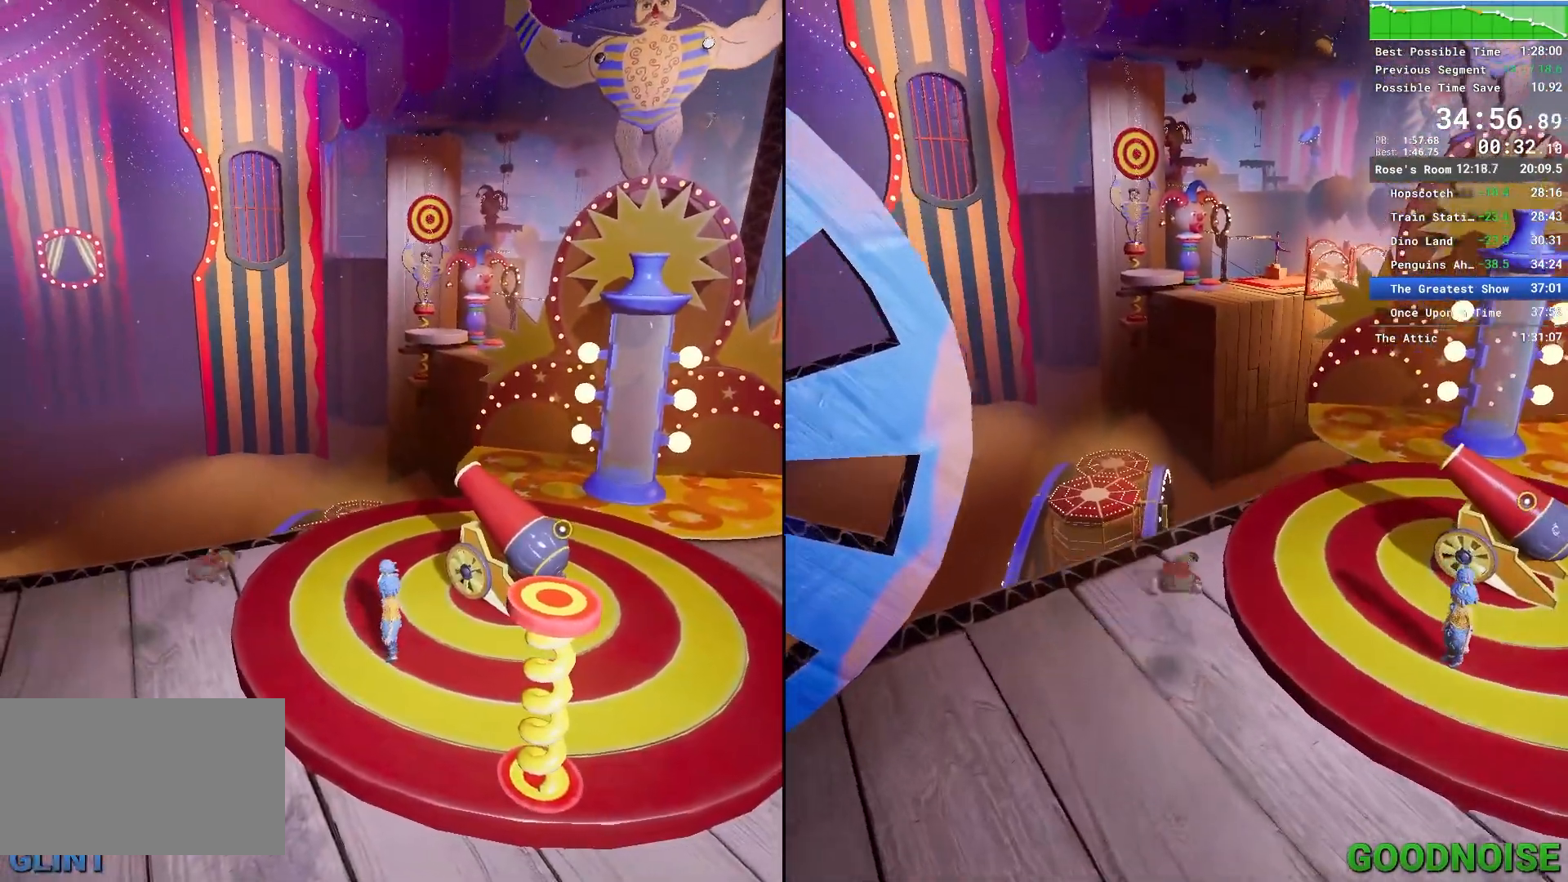
{"keys": ["w"], "mouse": [], "events": [[17, "w", "down"]]}
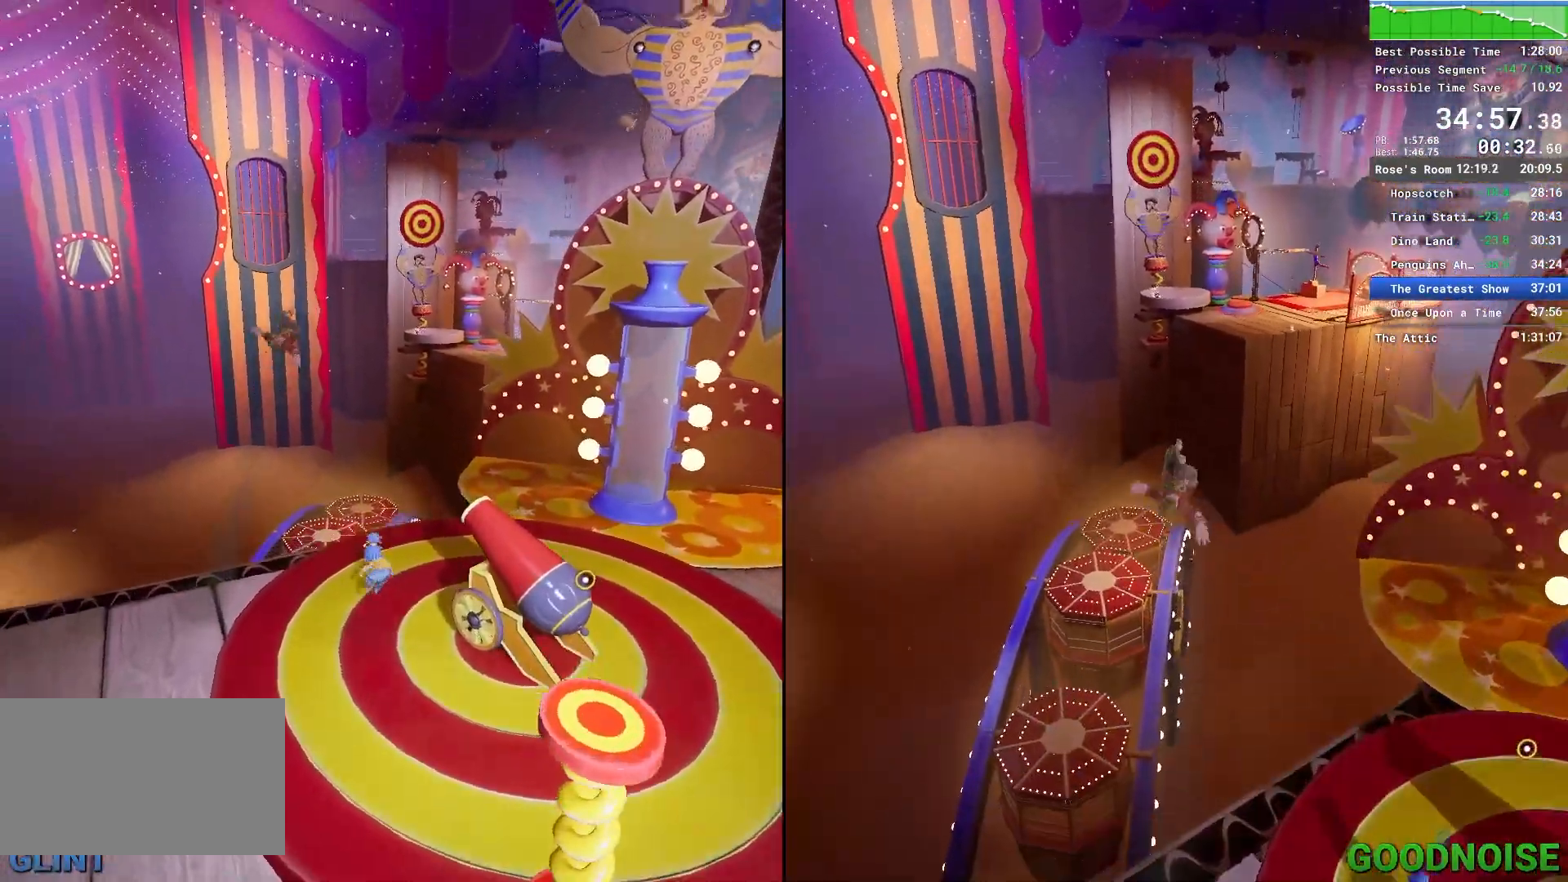
{"keys": ["w"], "mouse": [], "events": [[183, "shift", "down"], [283, "space", "down"], [450, "shift", "up"], [450, "space", "up"]]}
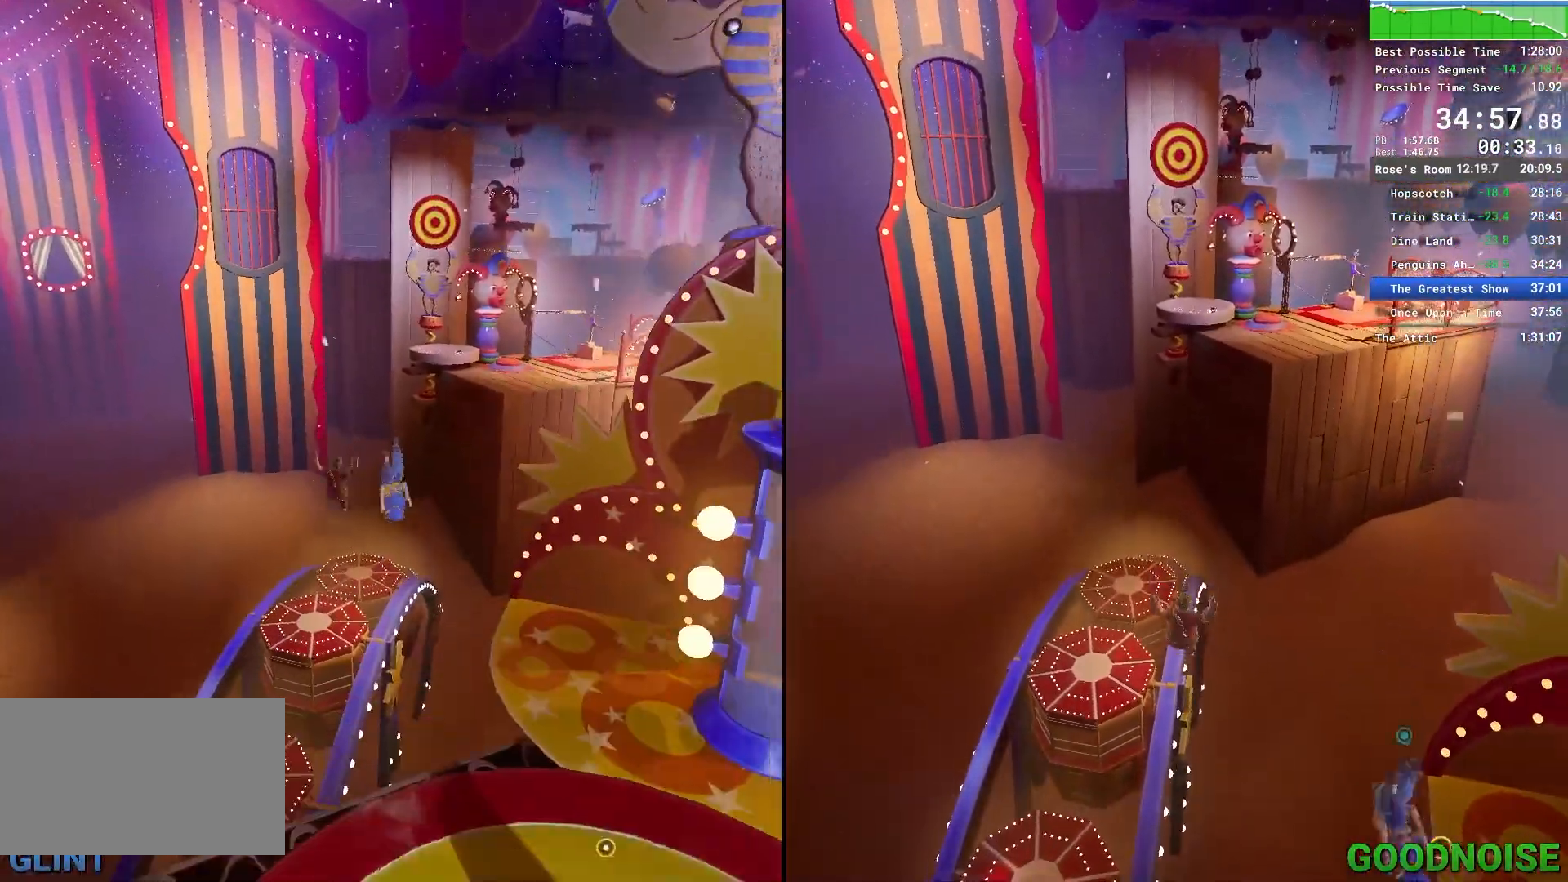
{"keys": ["w"], "mouse": [], "events": []}
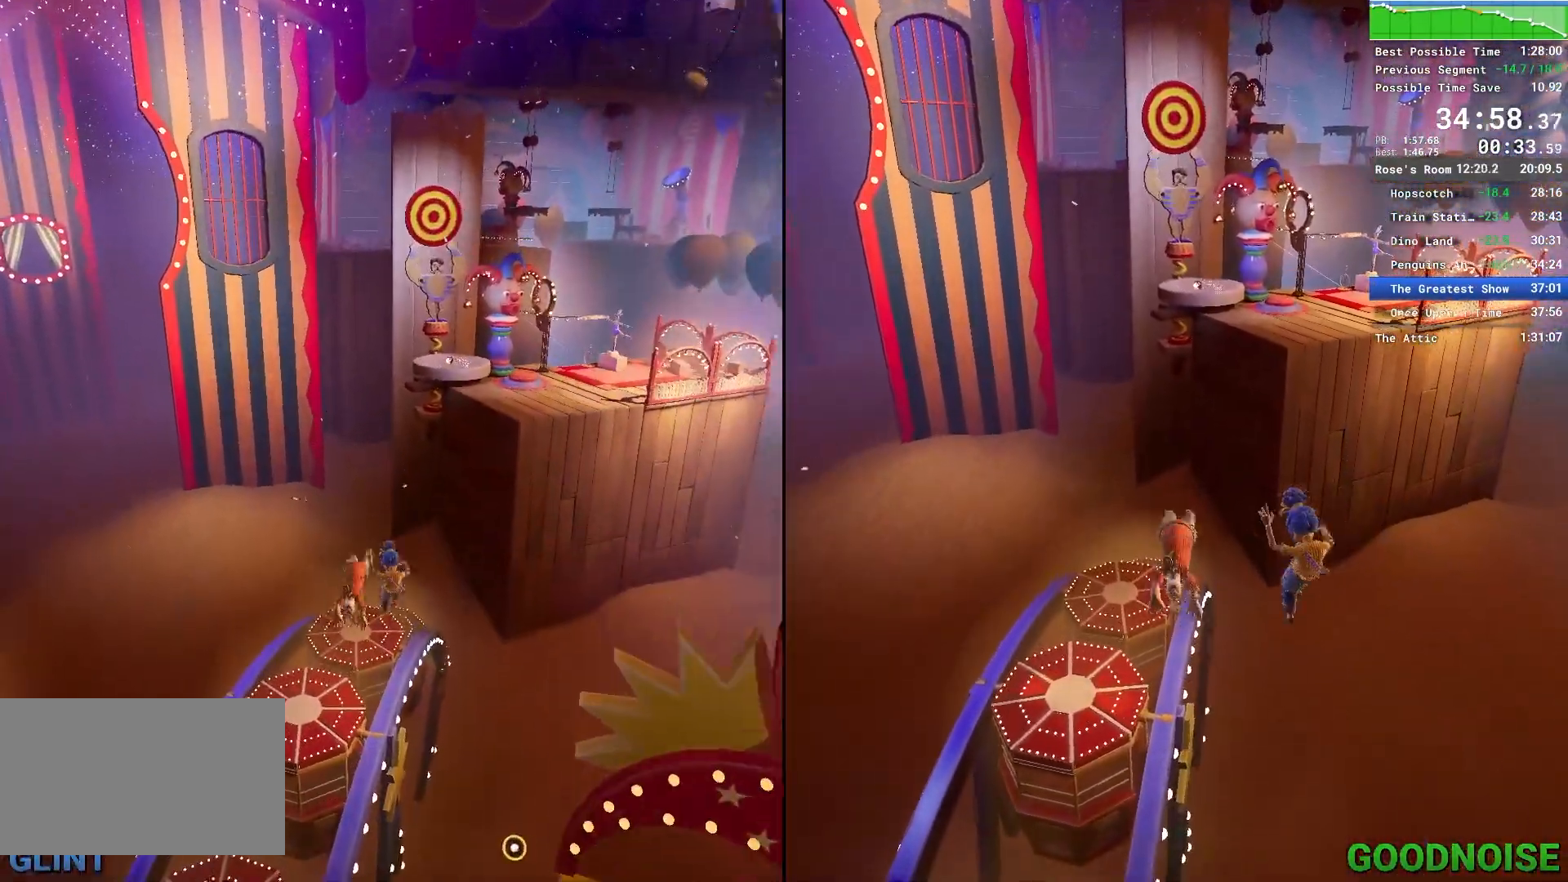
{"keys": ["space", "w"], "mouse": [], "events": [[500, "space", "down"]]}
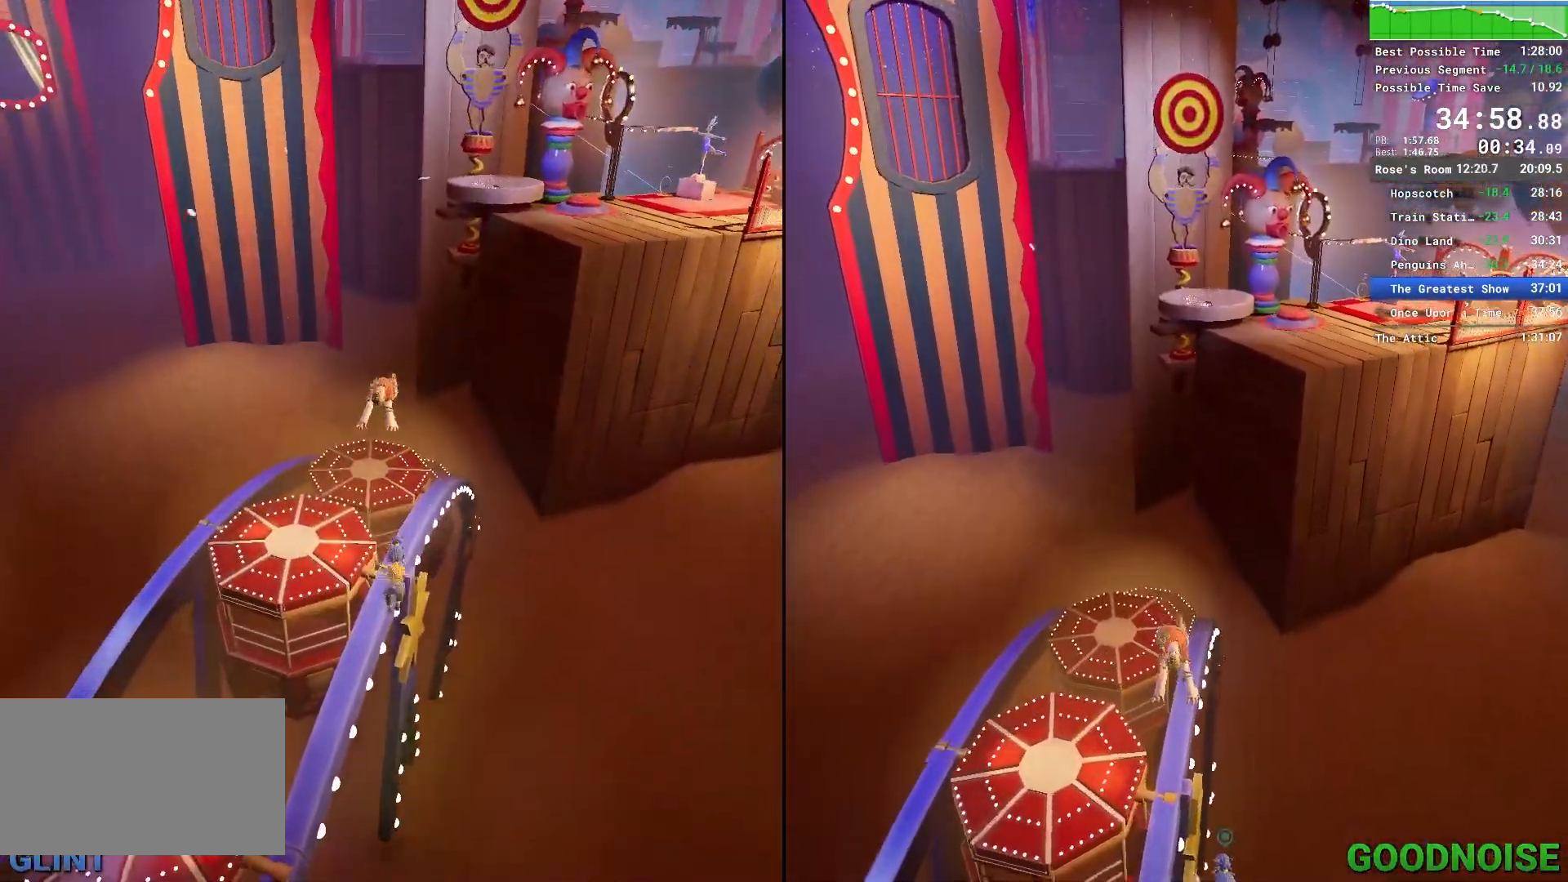
{"keys": ["w"], "mouse": [], "events": [[150, "space", "up"], [217, "mouse_right", "down"], [317, "mouse_right", "up"]]}
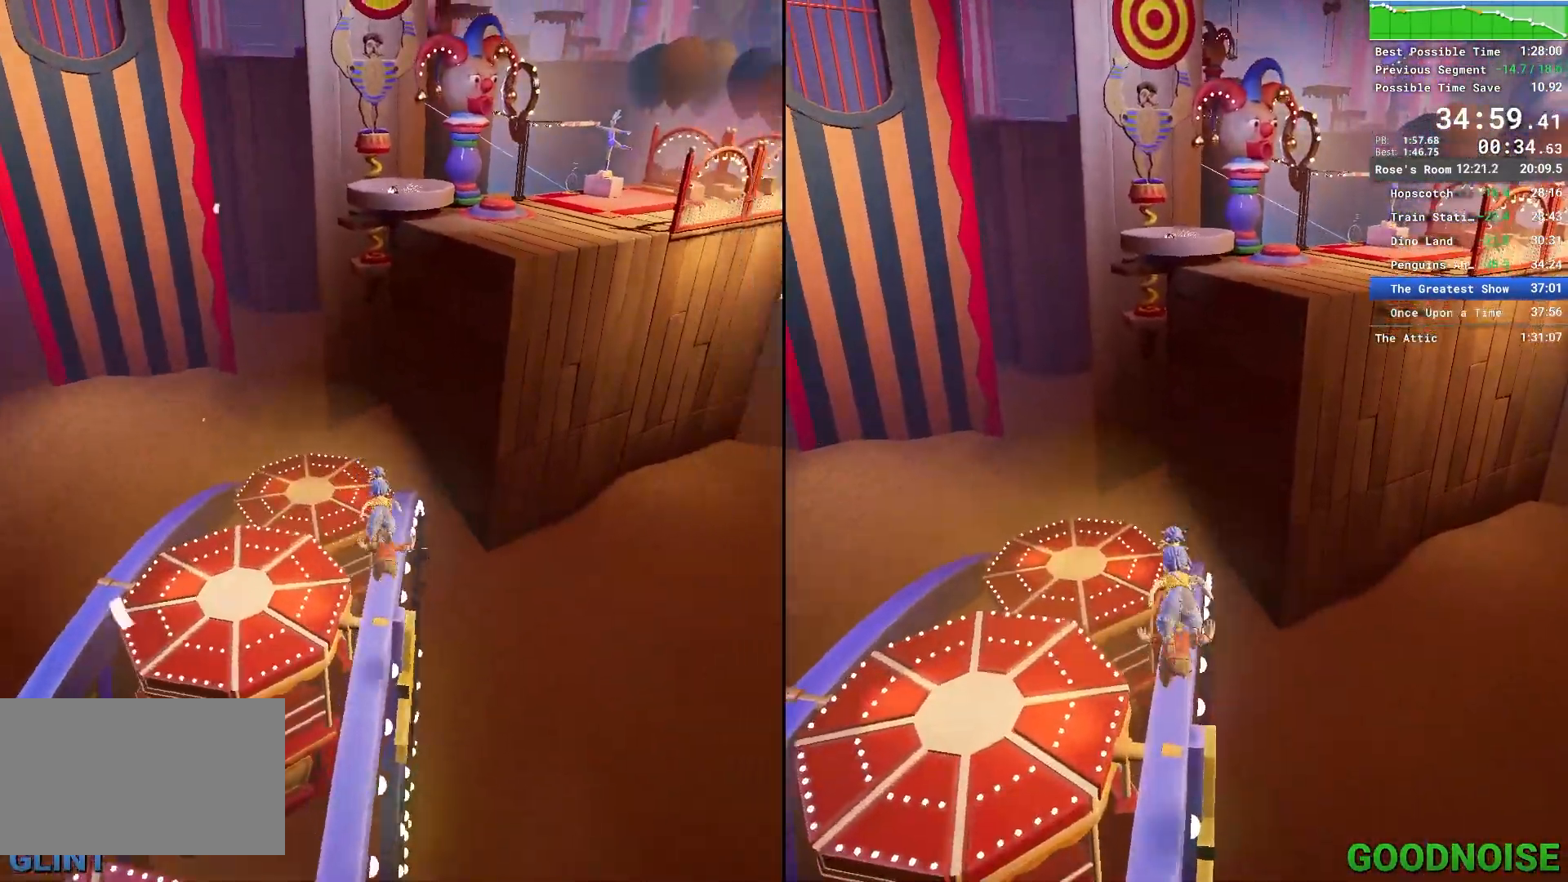
{"keys": ["w"], "mouse": [], "events": []}
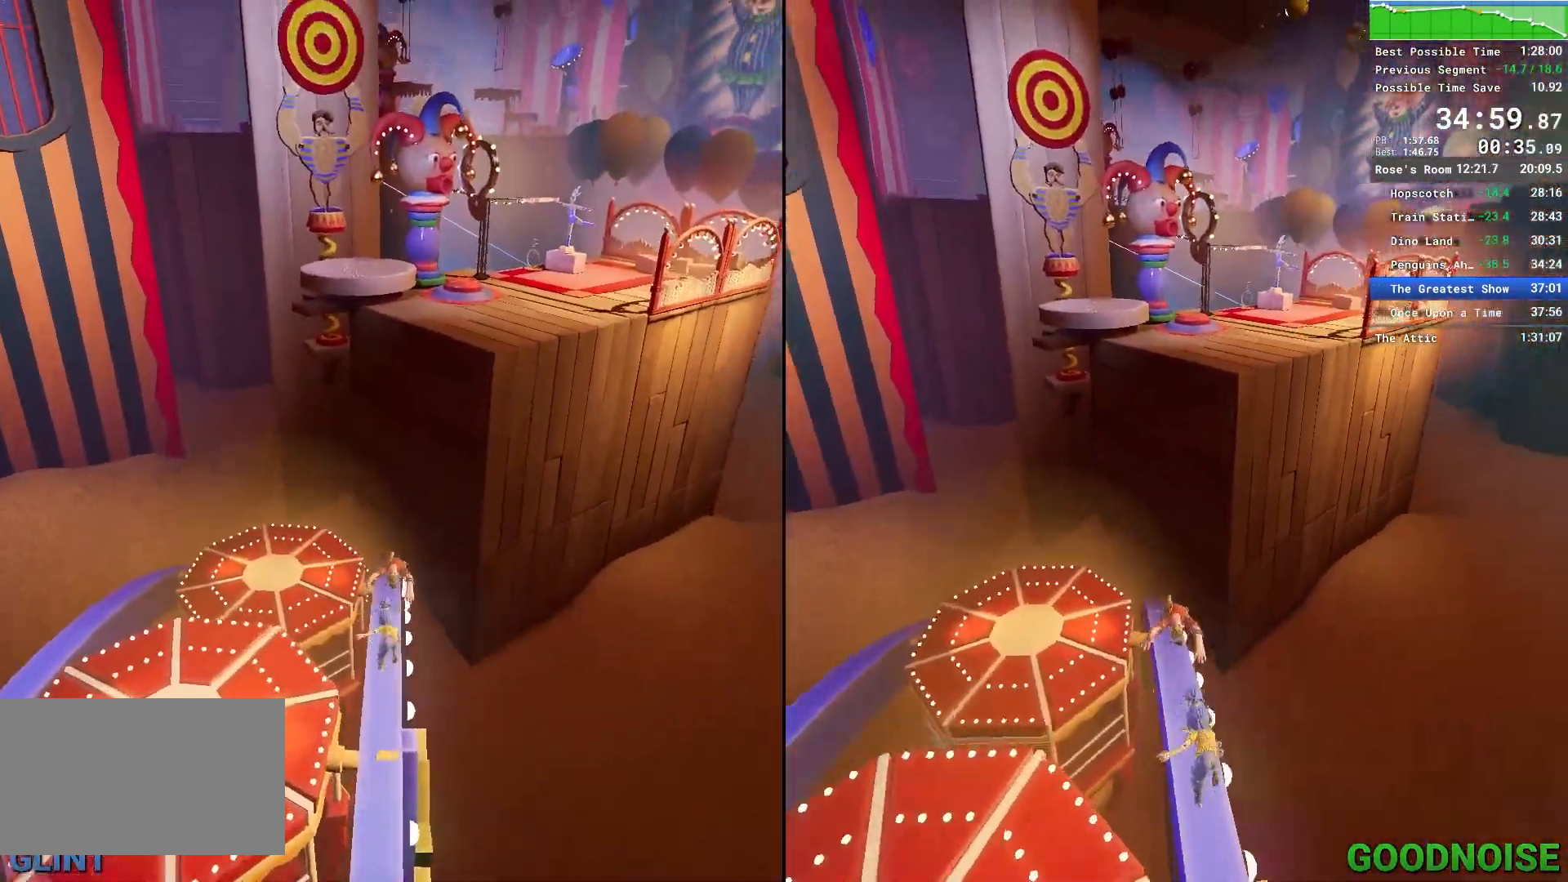
{"keys": ["shift", "w"], "mouse": [], "events": [[217, "shift", "down"]]}
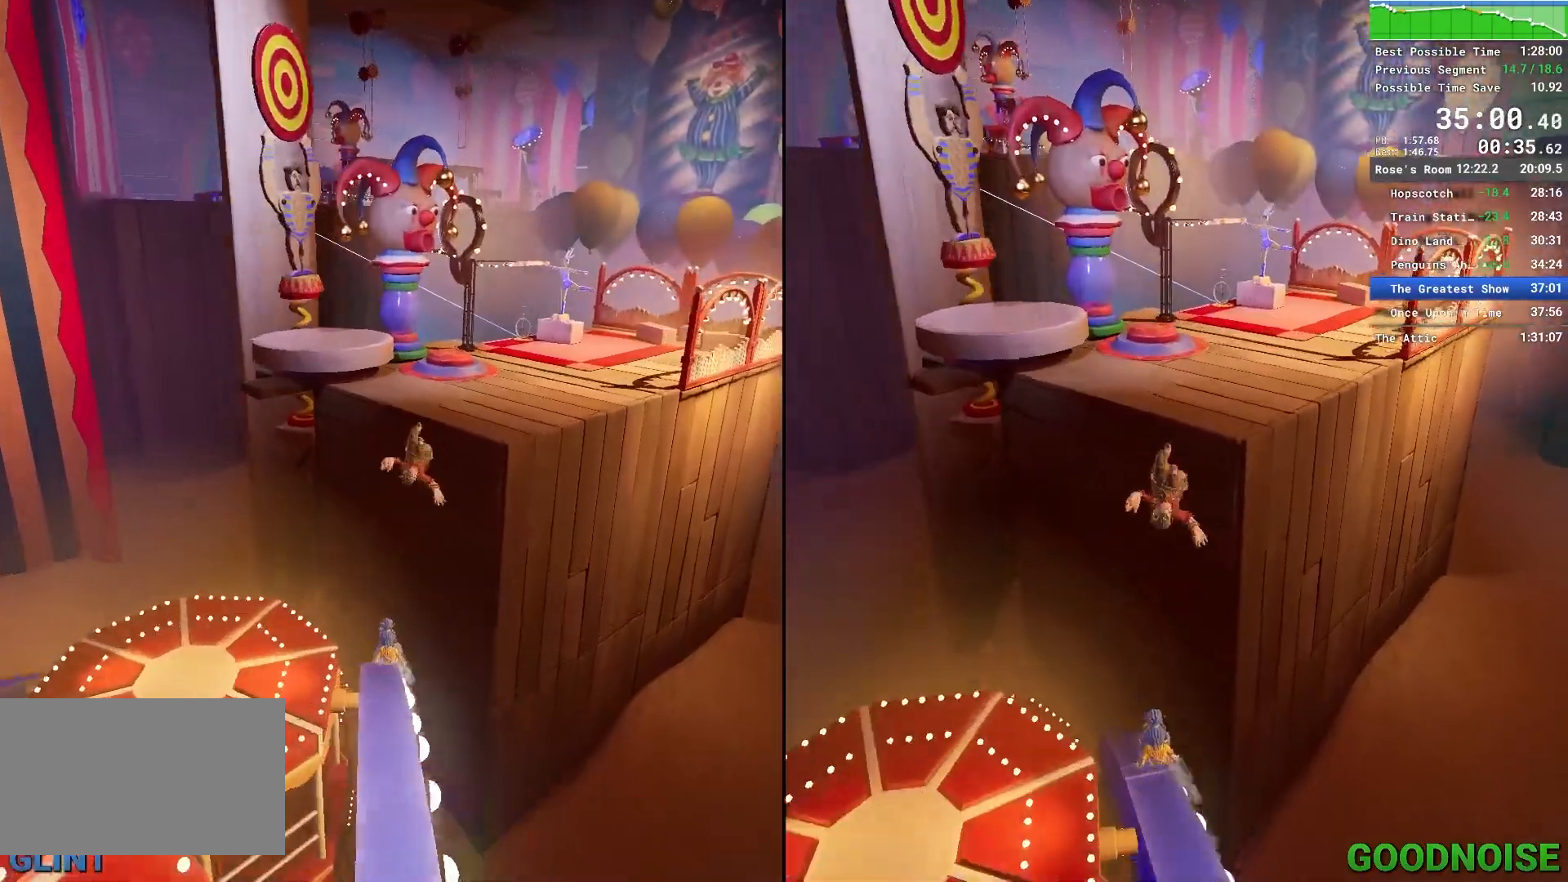
{"keys": ["shift", "w"], "mouse": [], "events": [[83, "space", "down"], [267, "space", "up"]]}
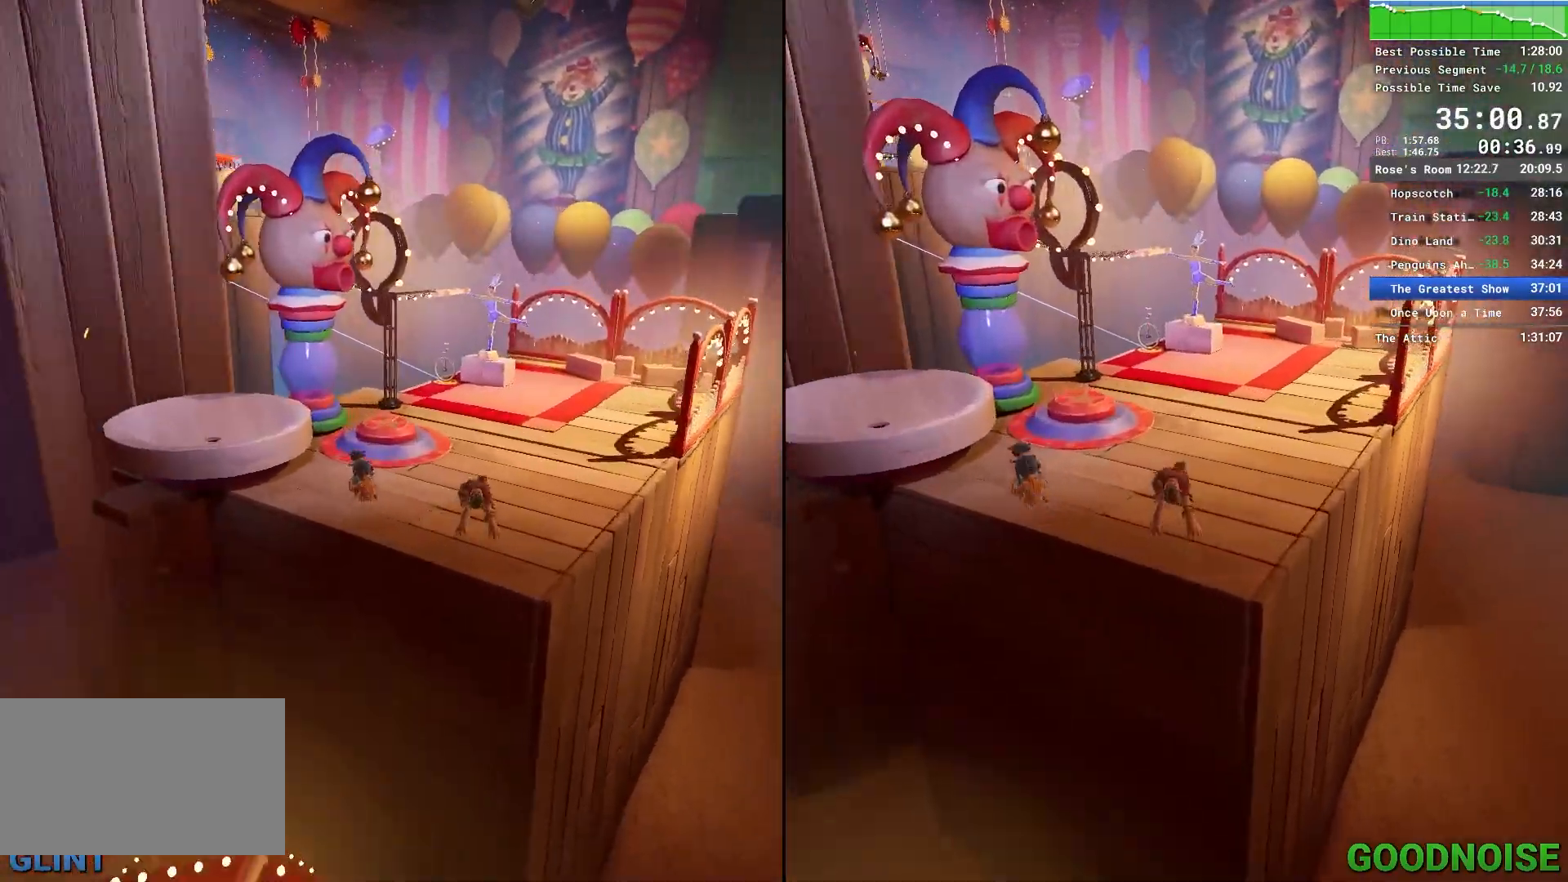
{"keys": ["space", "w"], "mouse": [], "events": [[183, "shift", "up"], [383, "space", "down"]]}
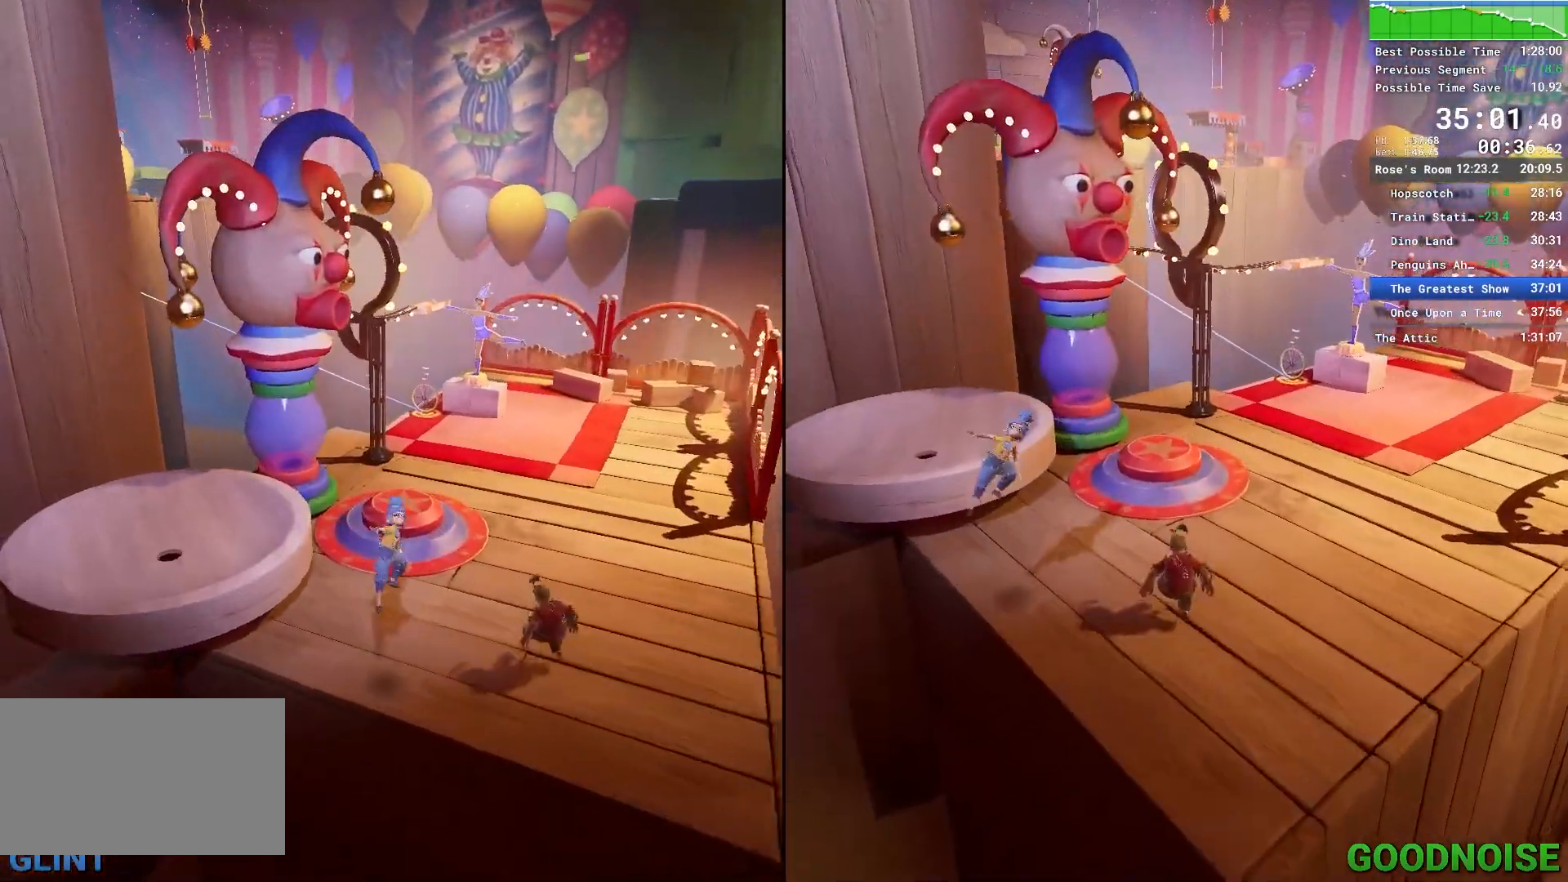
{"keys": ["w"], "mouse": [], "events": [[67, "space", "up"], [267, "mouse_right", "down"], [450, "mouse_right", "up"]]}
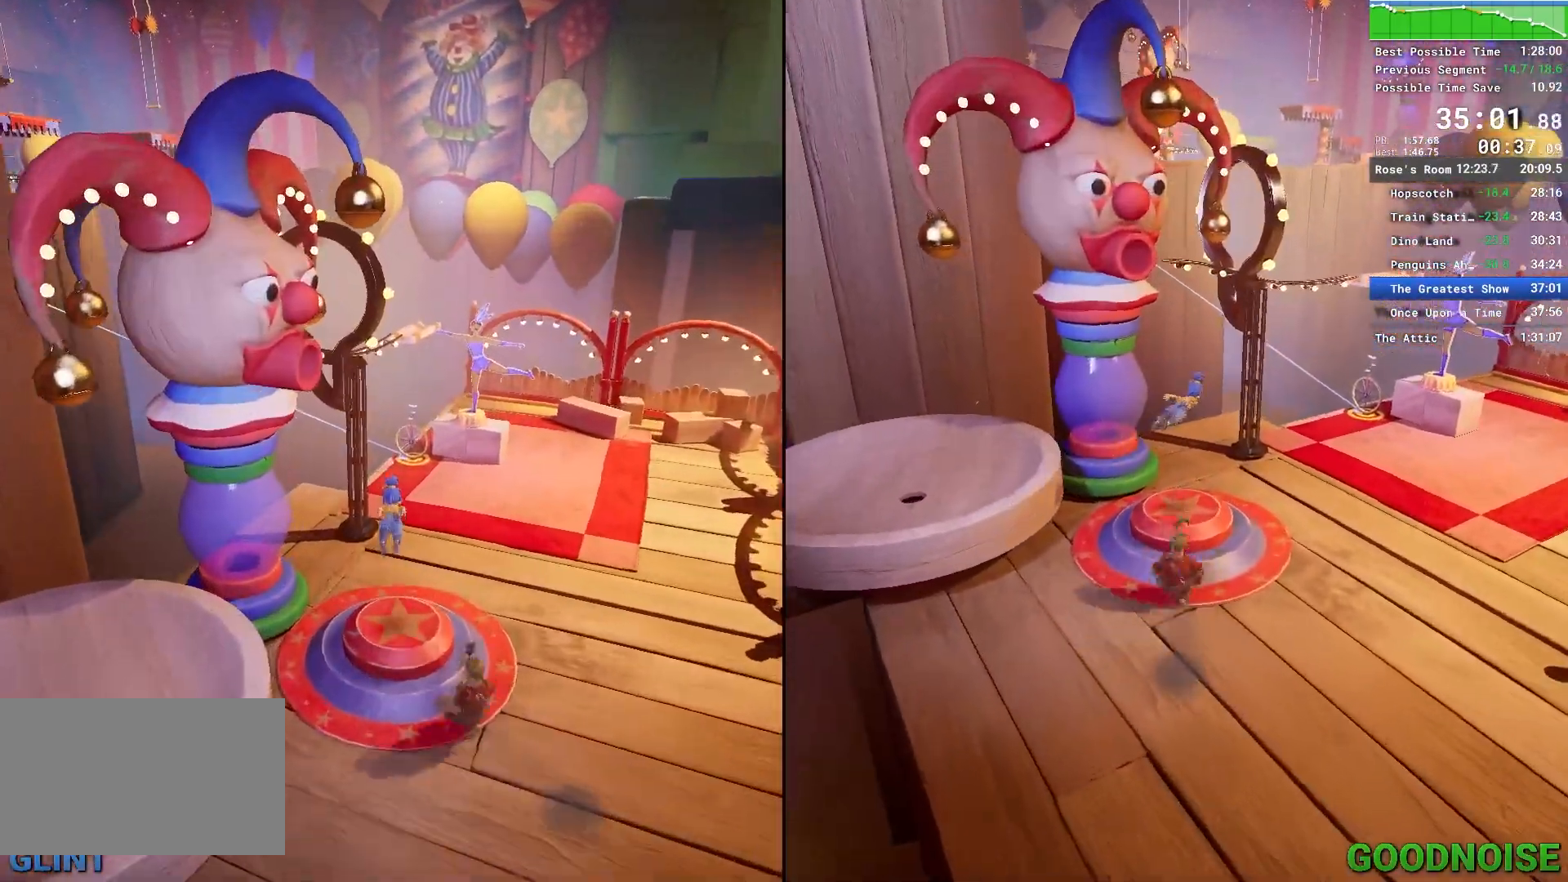
{"keys": [], "mouse": [], "events": [[50, "w", "up"], [100, "shift", "down"], [183, "shift", "up"]]}
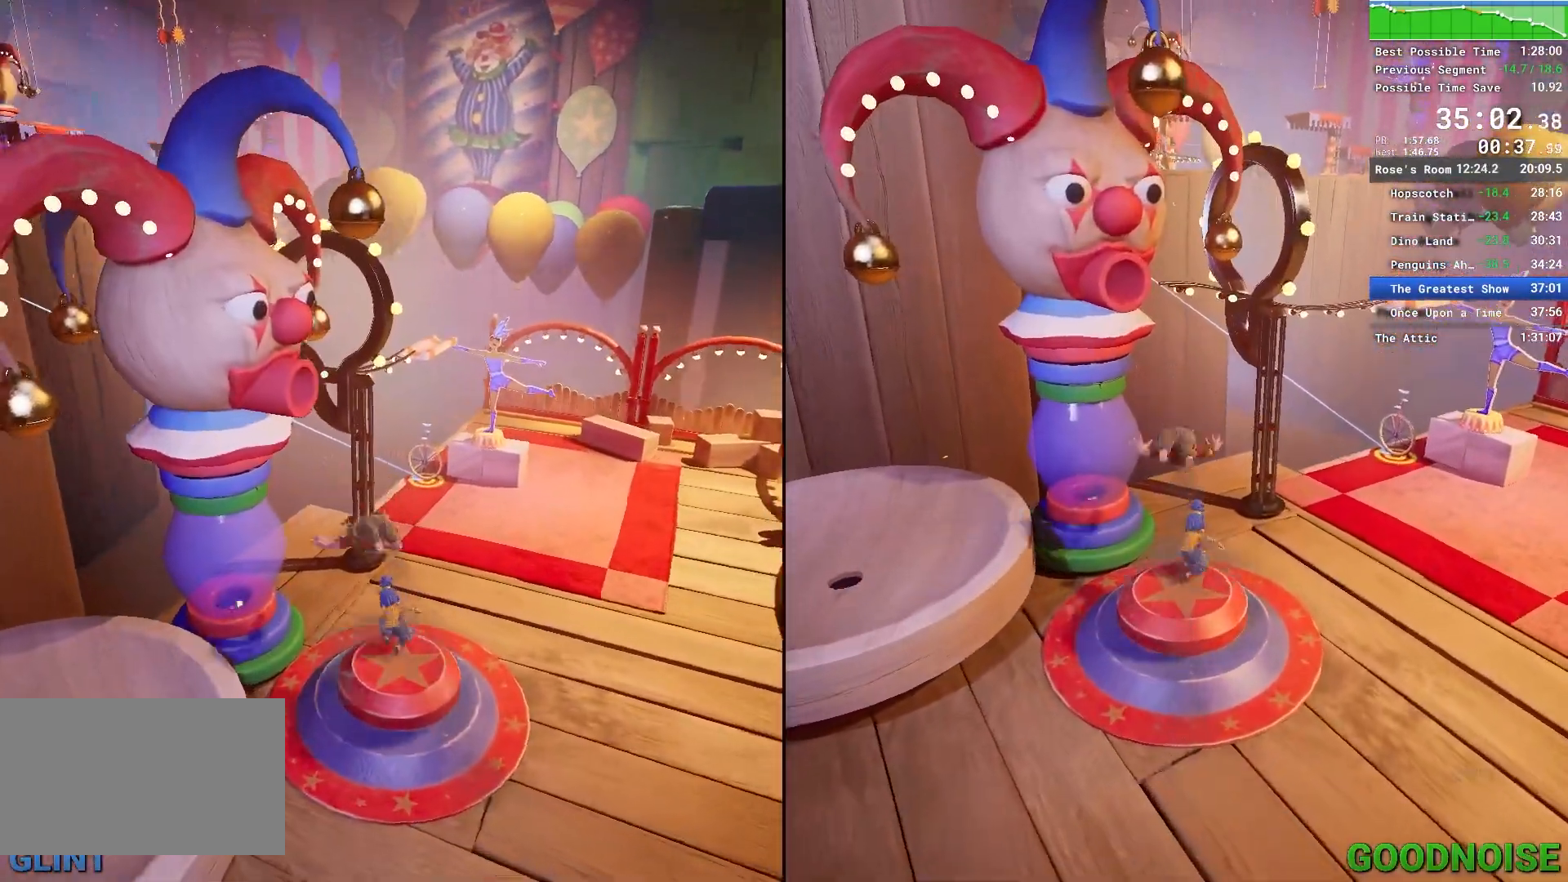
{"keys": ["d"], "mouse": [], "events": [[467, "d", "down"]]}
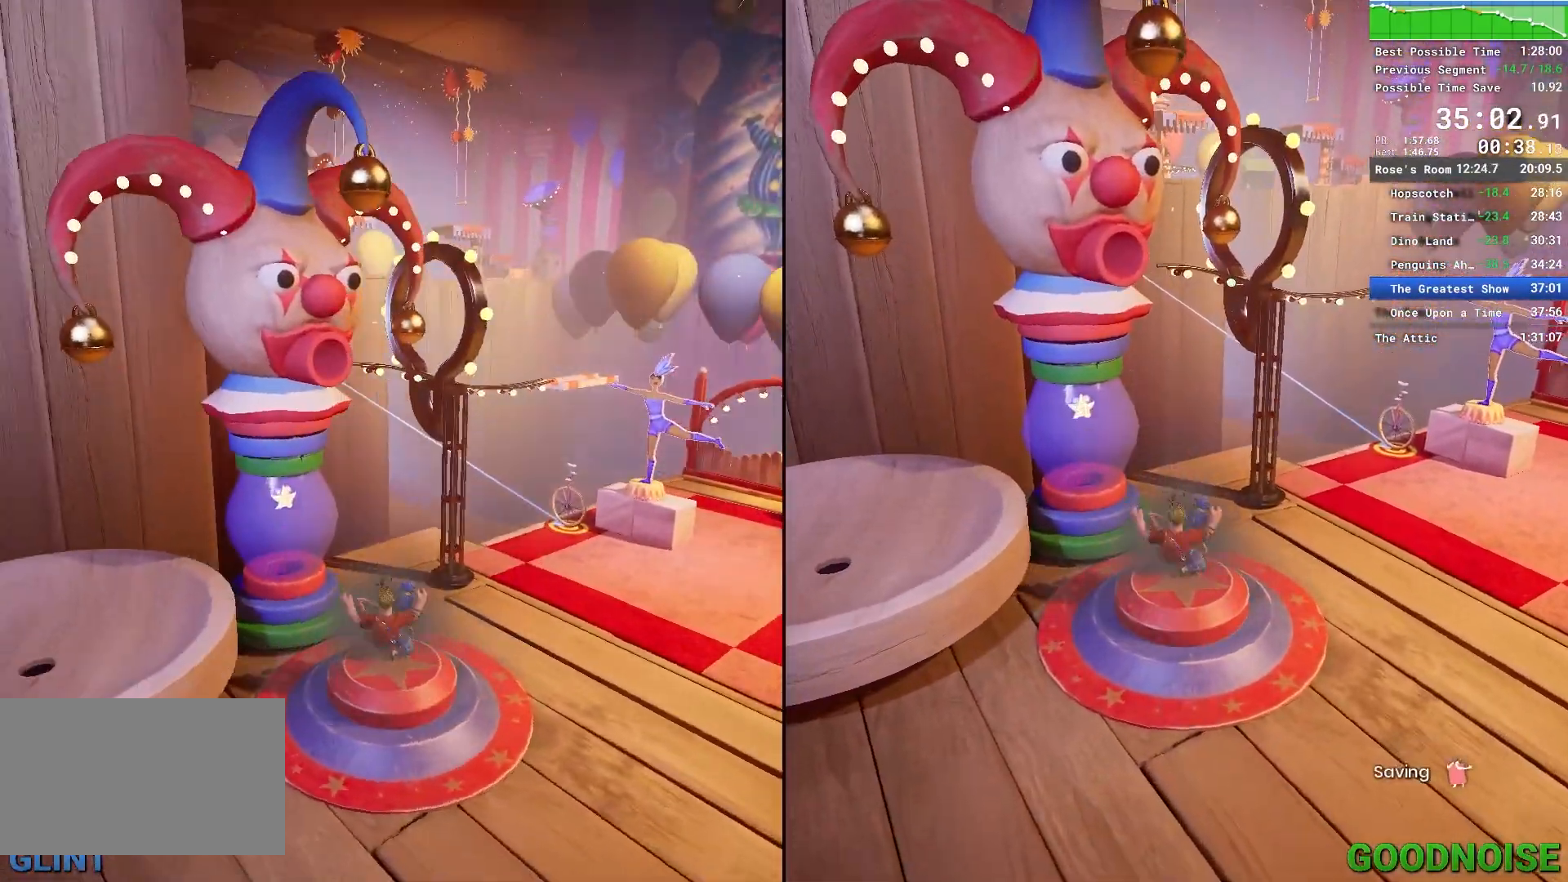
{"keys": ["d", "w"], "mouse": [], "events": [[150, "mouse_right", "down"], [350, "mouse_right", "up"], [350, "w", "down"]]}
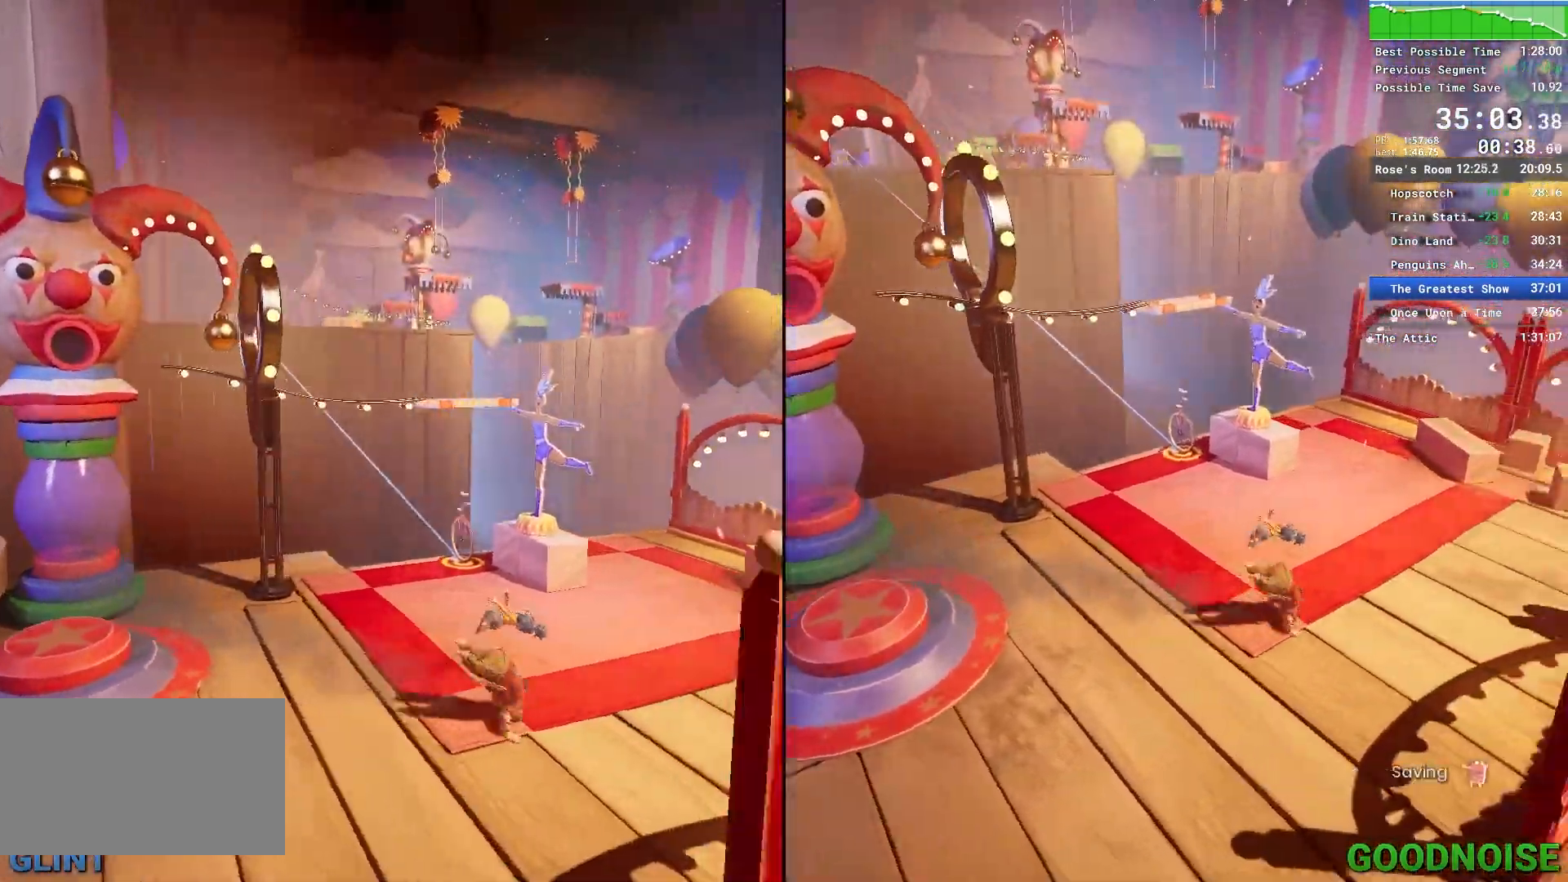
{"keys": ["w"], "mouse": [], "events": [[83, "d", "up"]]}
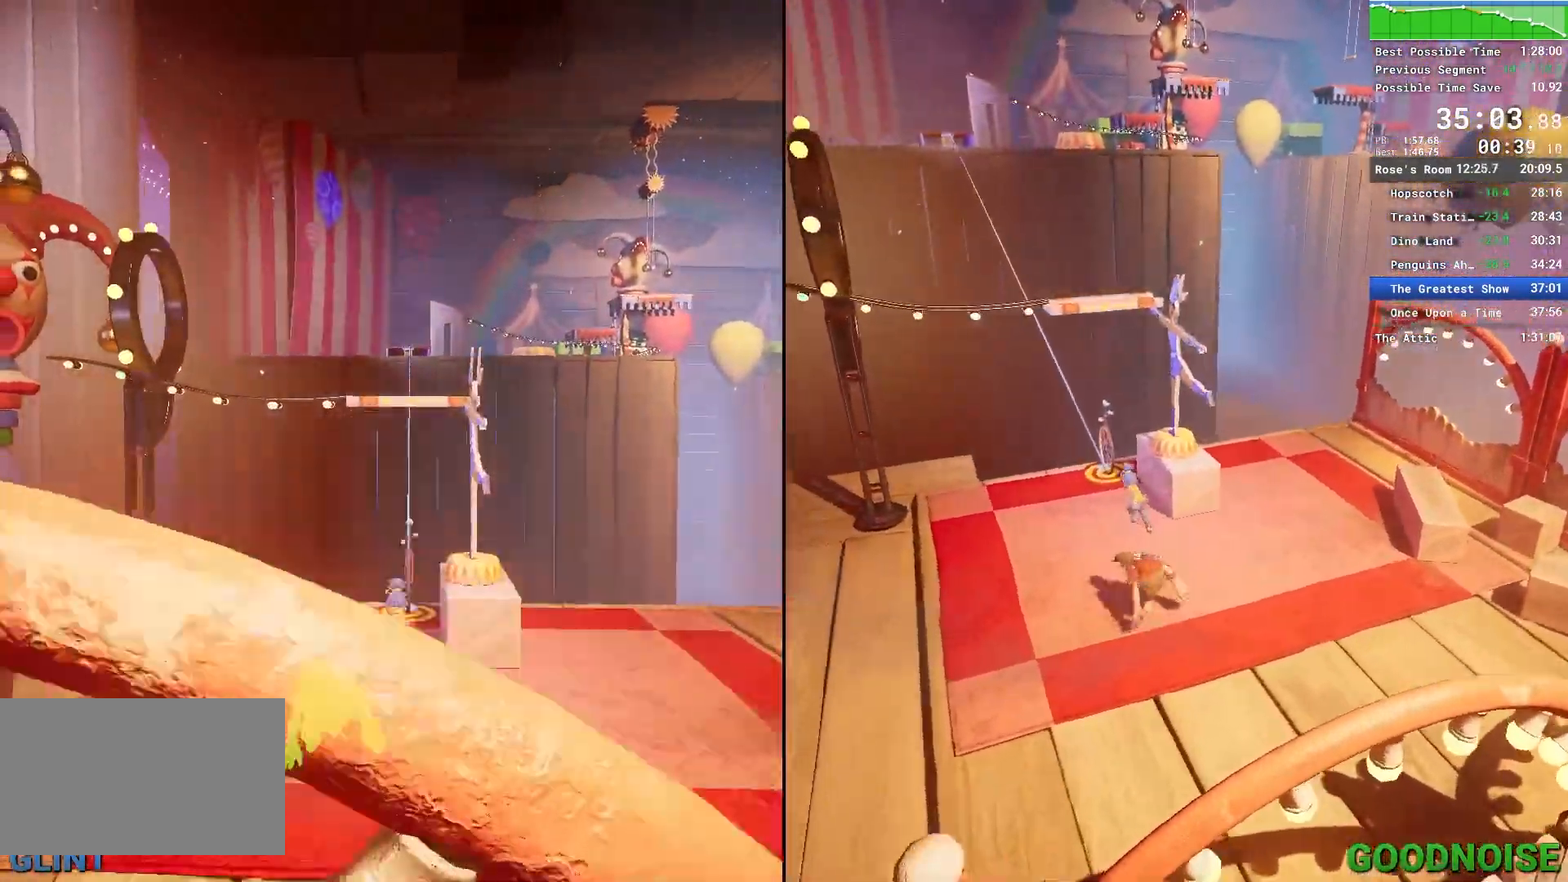
{"keys": ["w"], "mouse": [], "events": [[183, "w", "up"], [300, "d", "down"], [400, "w", "down"], [483, "d", "up"]]}
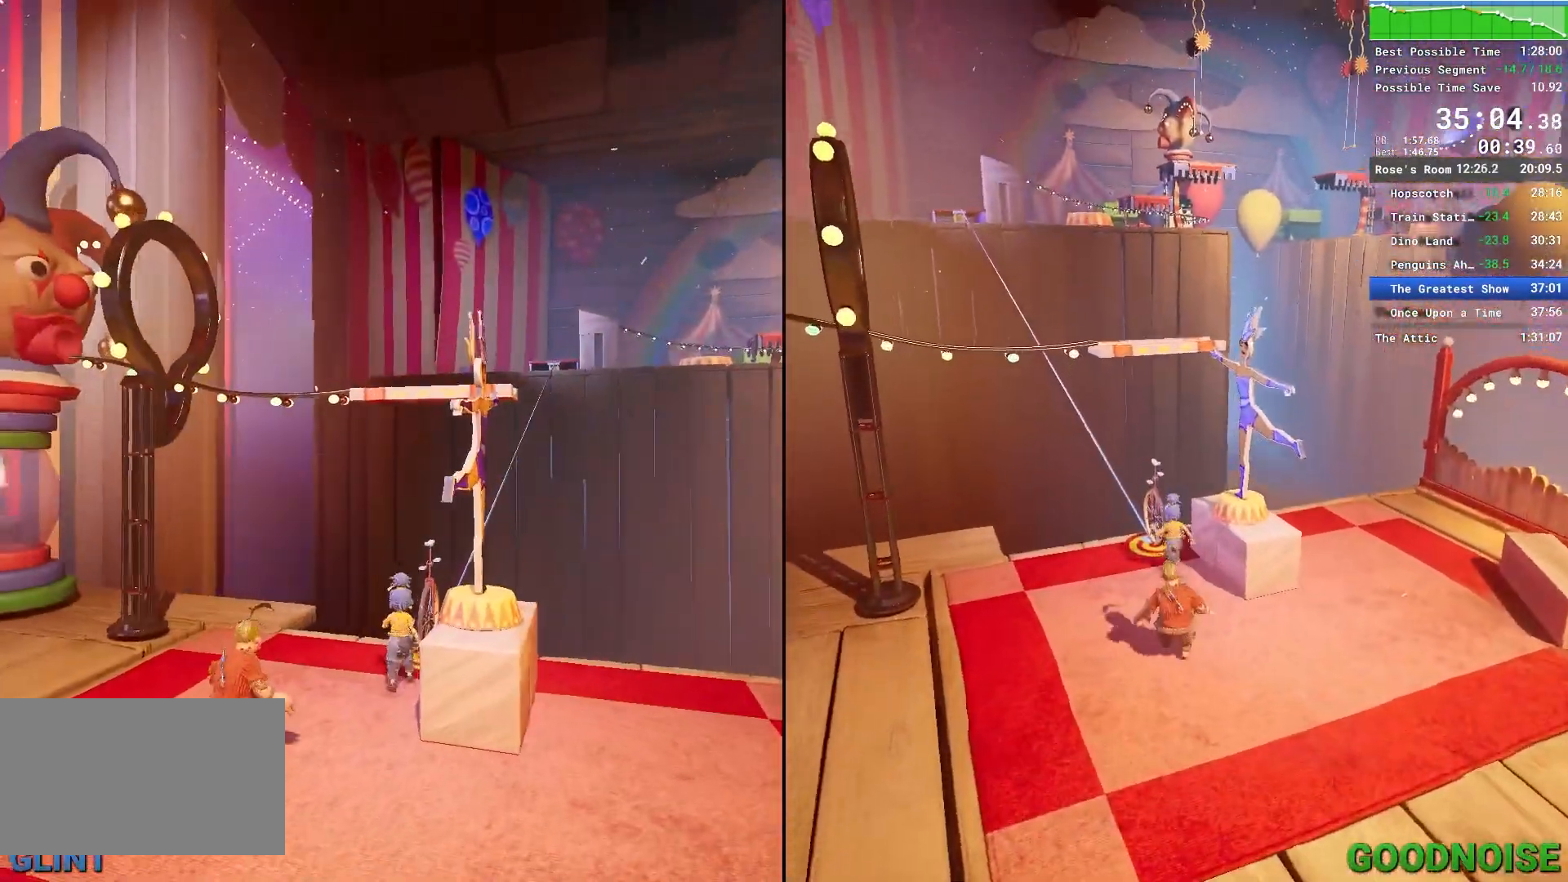
{"keys": ["w"], "mouse": [], "events": [[17, "w", "up"], [117, "d", "down"], [167, "w", "down"], [317, "d", "up"], [317, "w", "up"], [500, "w", "down"]]}
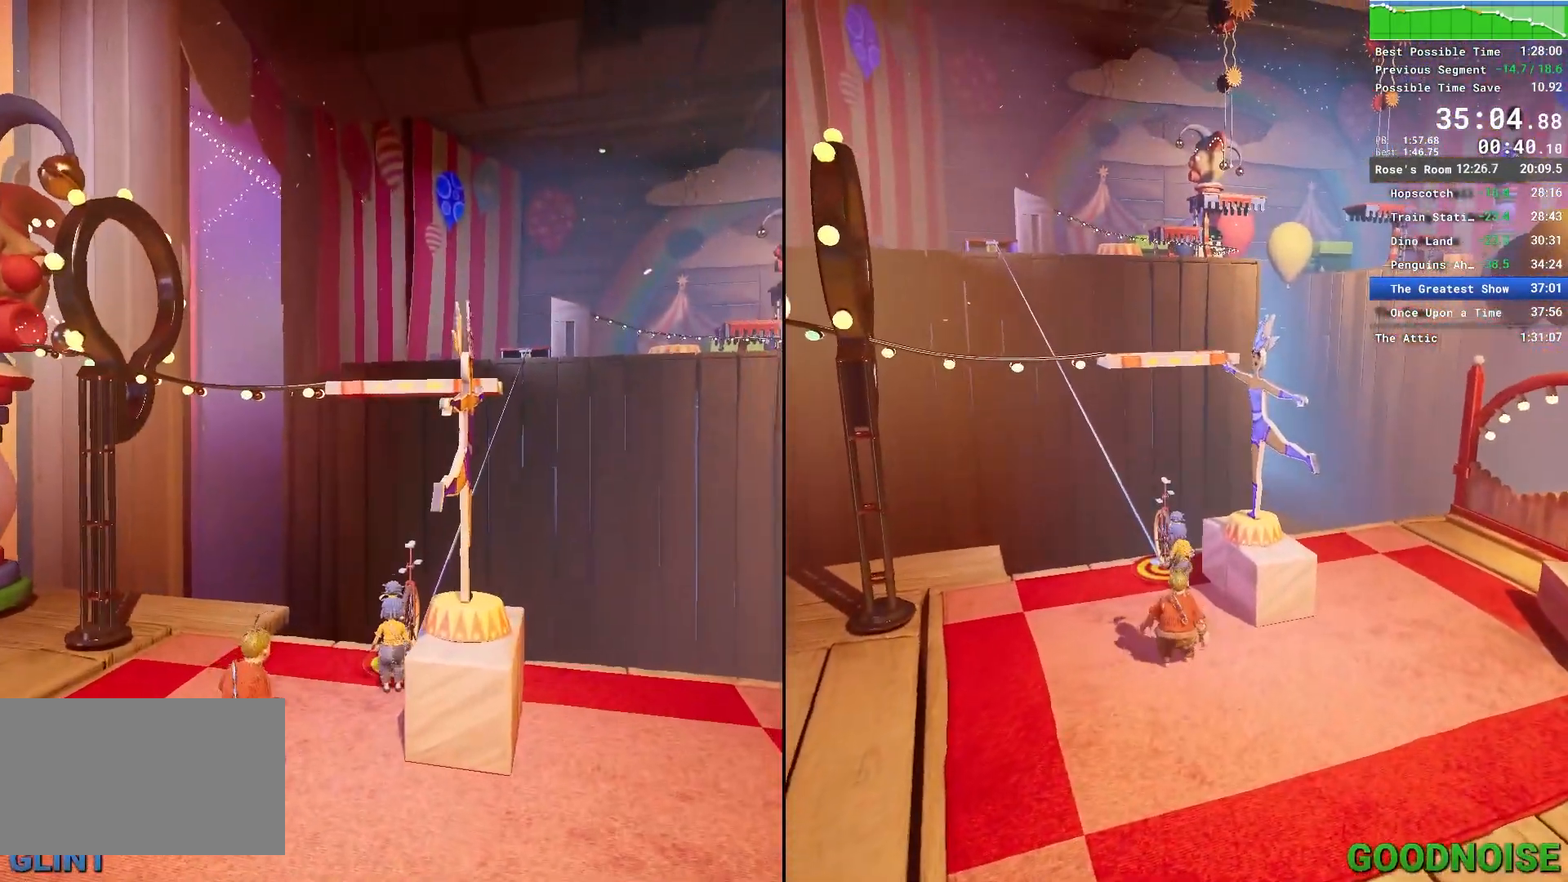
{"keys": [], "mouse": [], "events": [[150, "w", "up"], [317, "w", "down"], [433, "w", "up"]]}
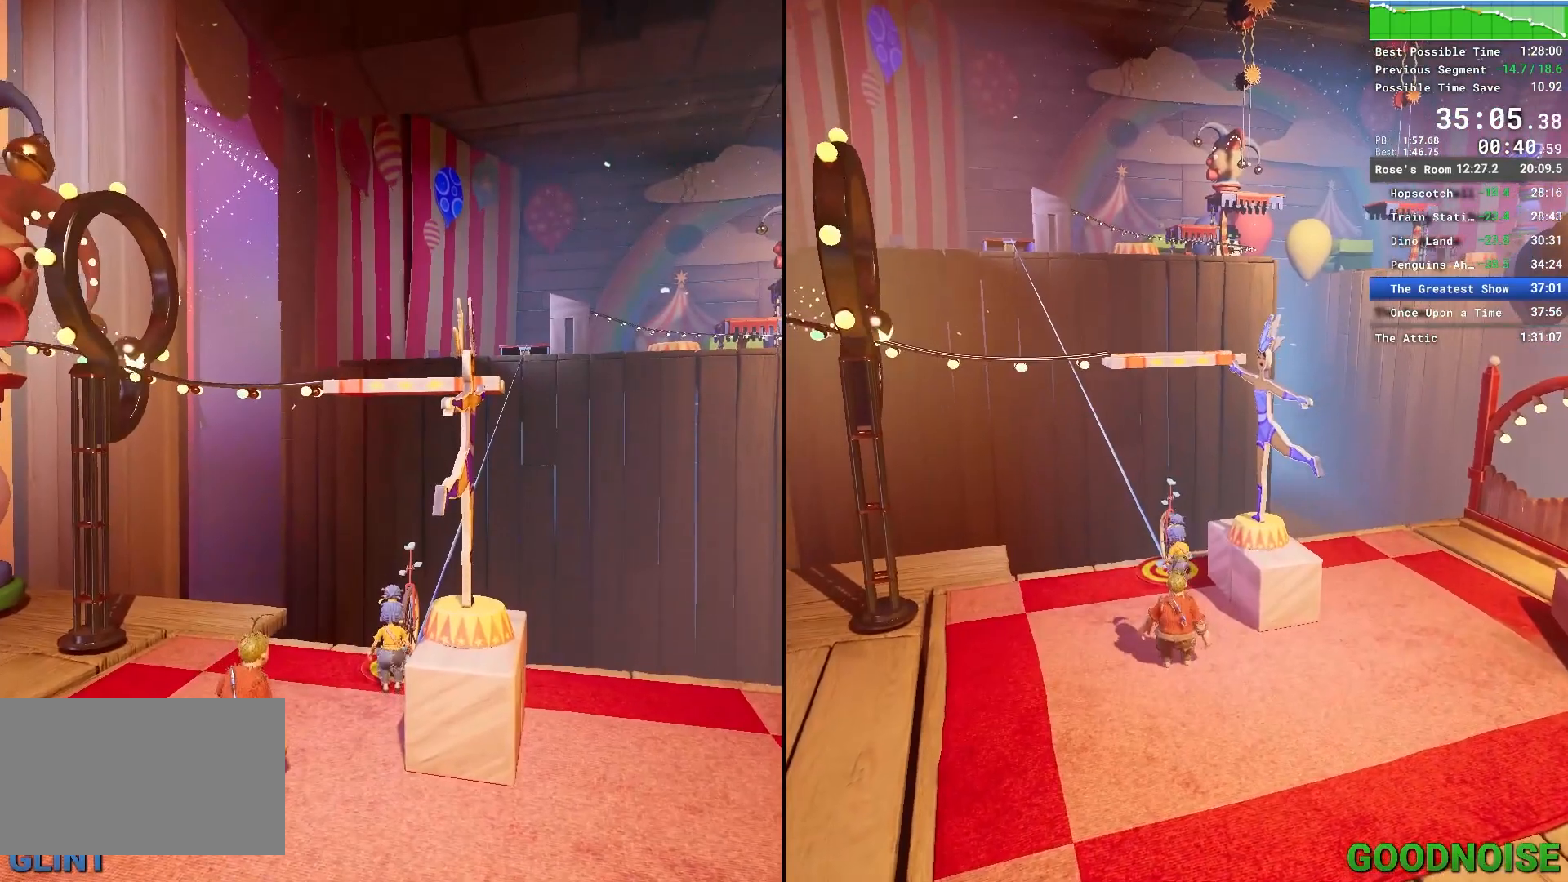
{"keys": [], "mouse": [], "events": []}
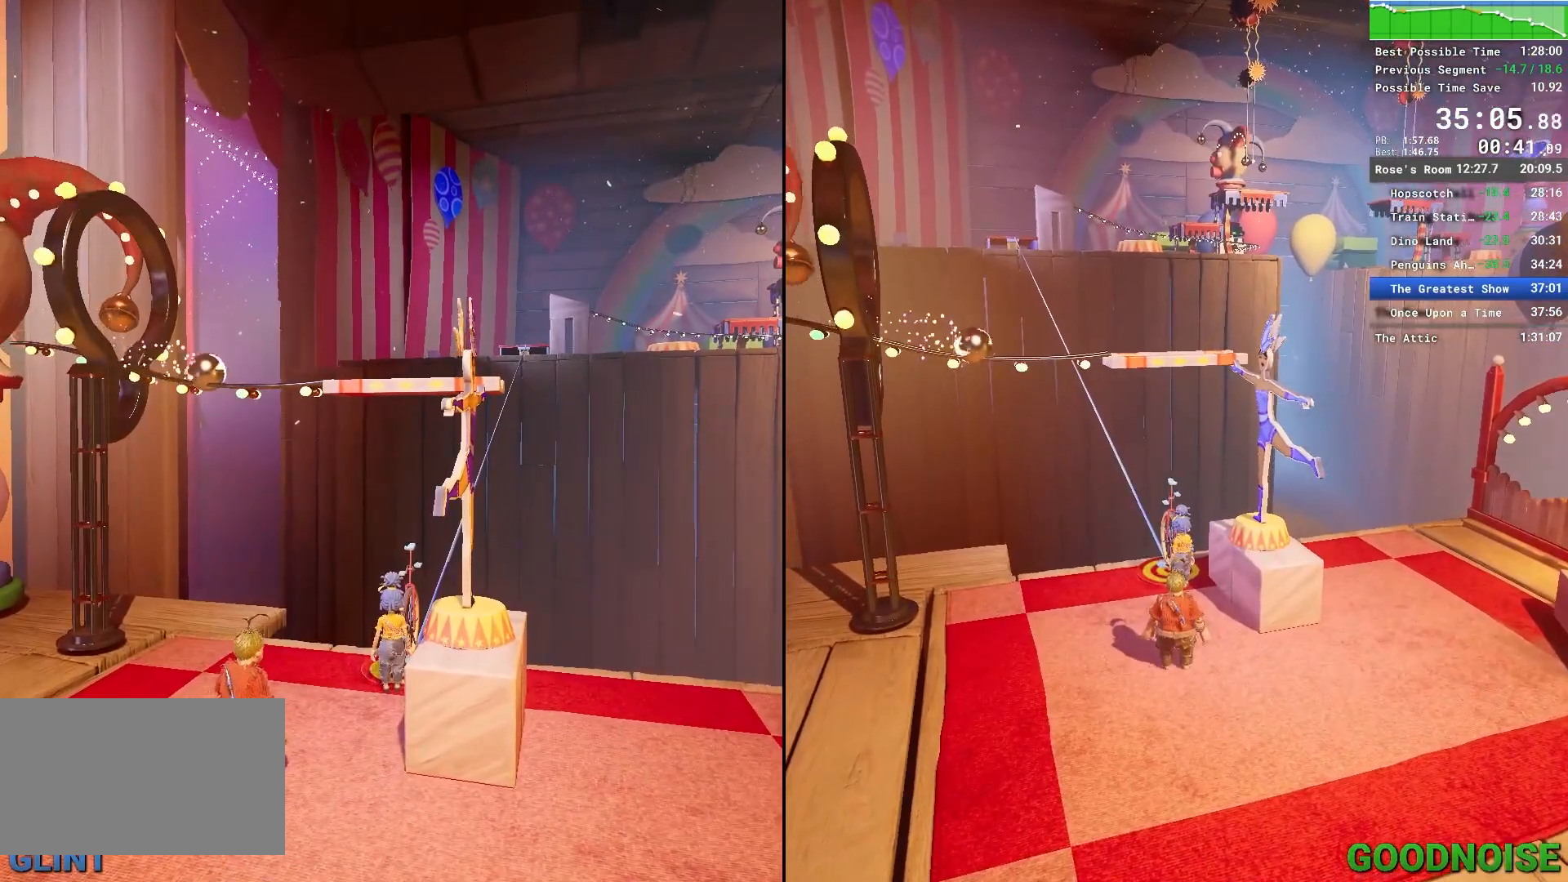
{"keys": [], "mouse": [], "events": []}
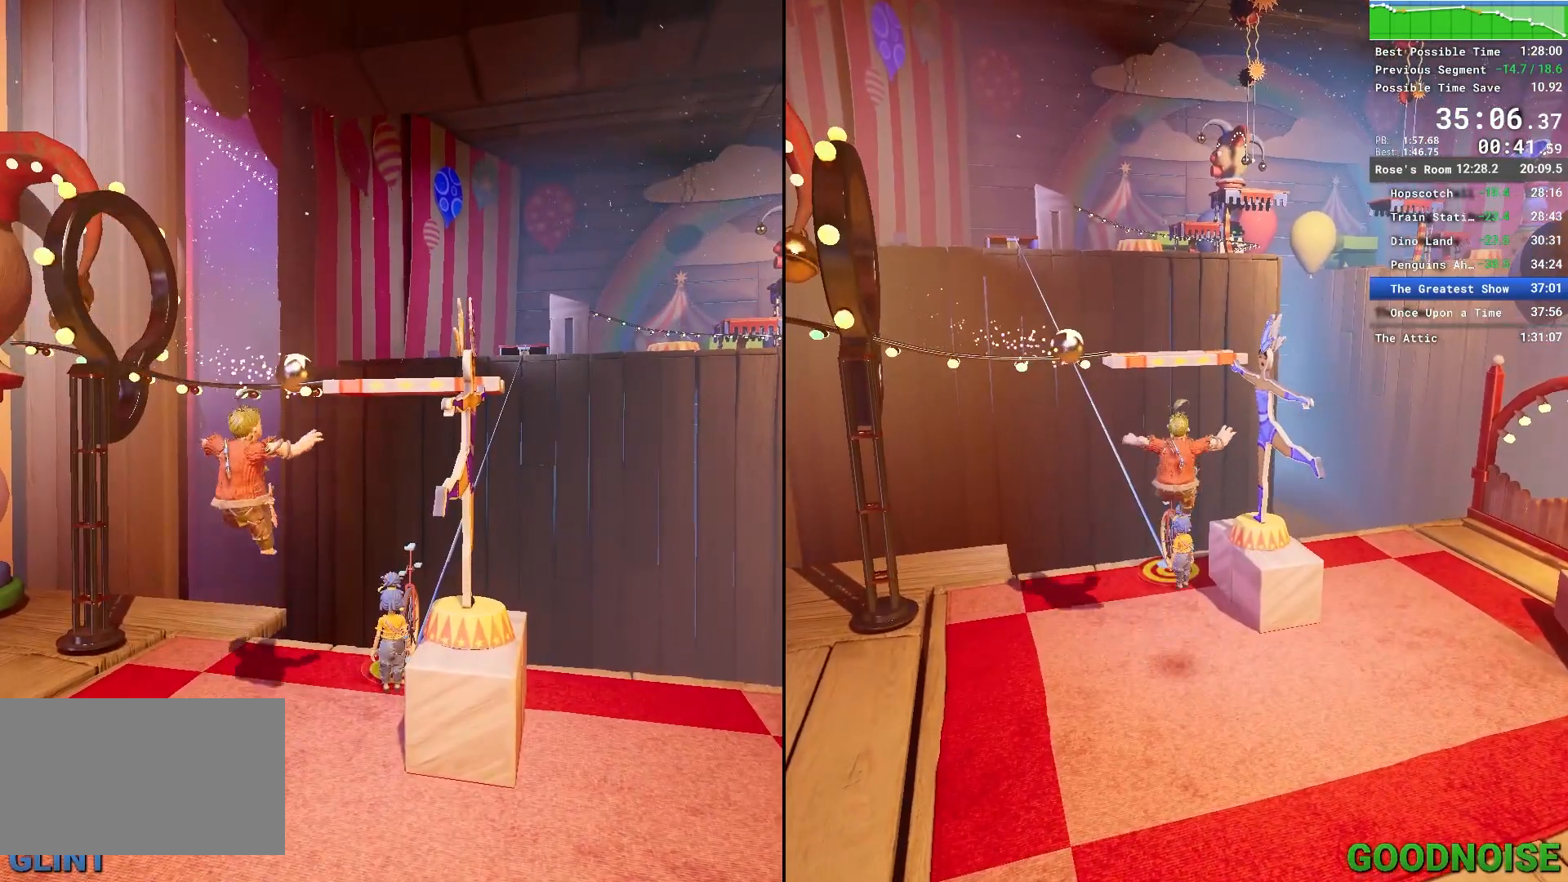
{"keys": ["space"], "mouse": [], "events": [[233, "space", "down"], [367, "space", "up"], [417, "space", "down"]]}
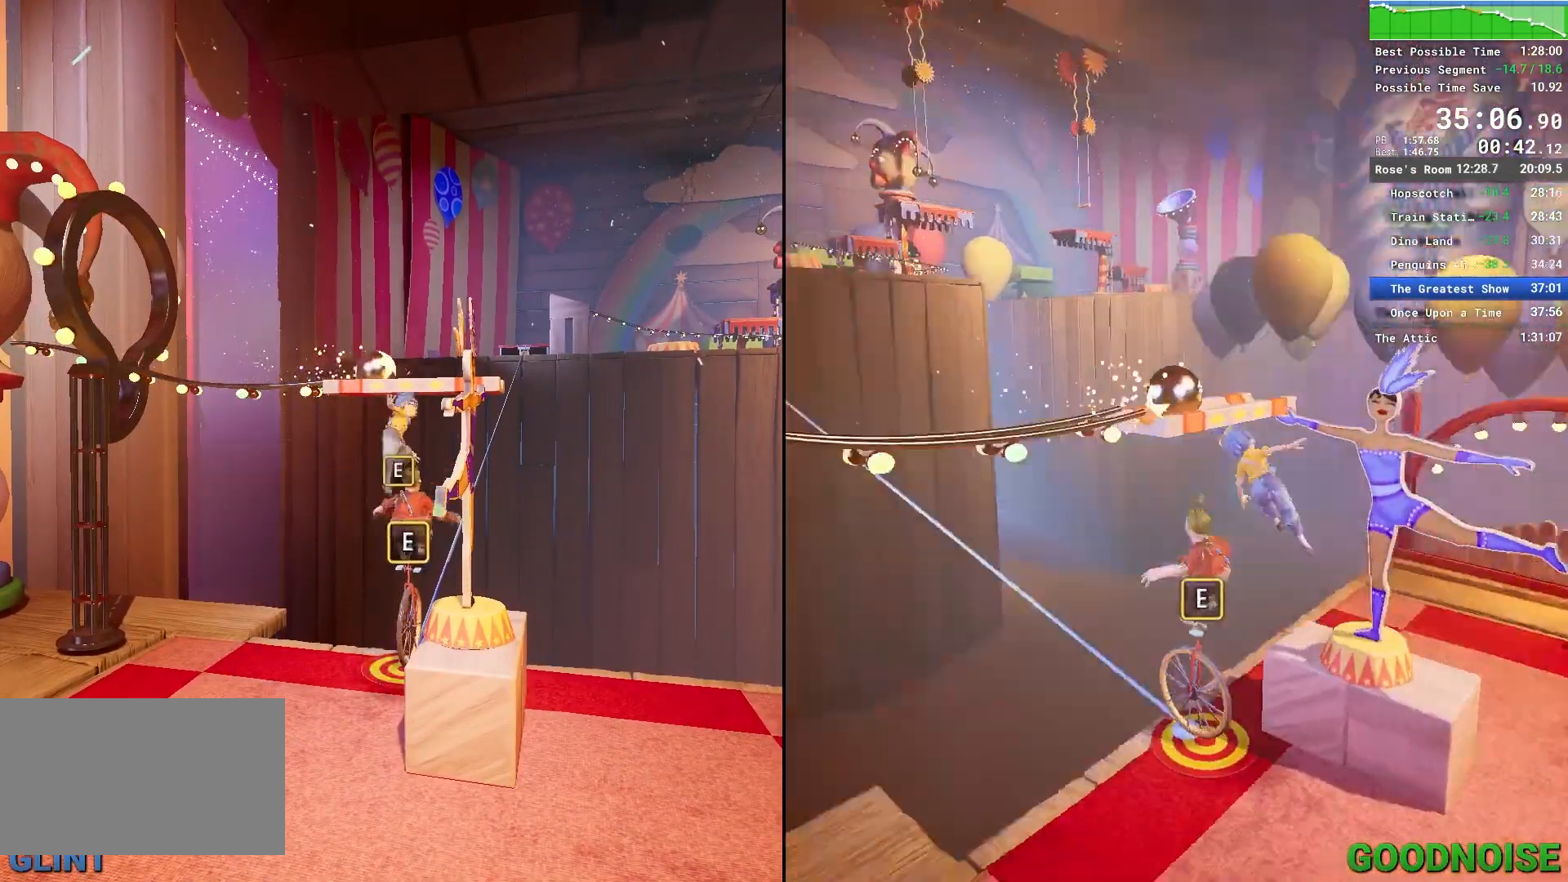
{"keys": [], "mouse": [], "events": [[17, "space", "up"], [100, "e", "down"], [200, "e", "up"], [250, "e", "down"], [333, "e", "up"]]}